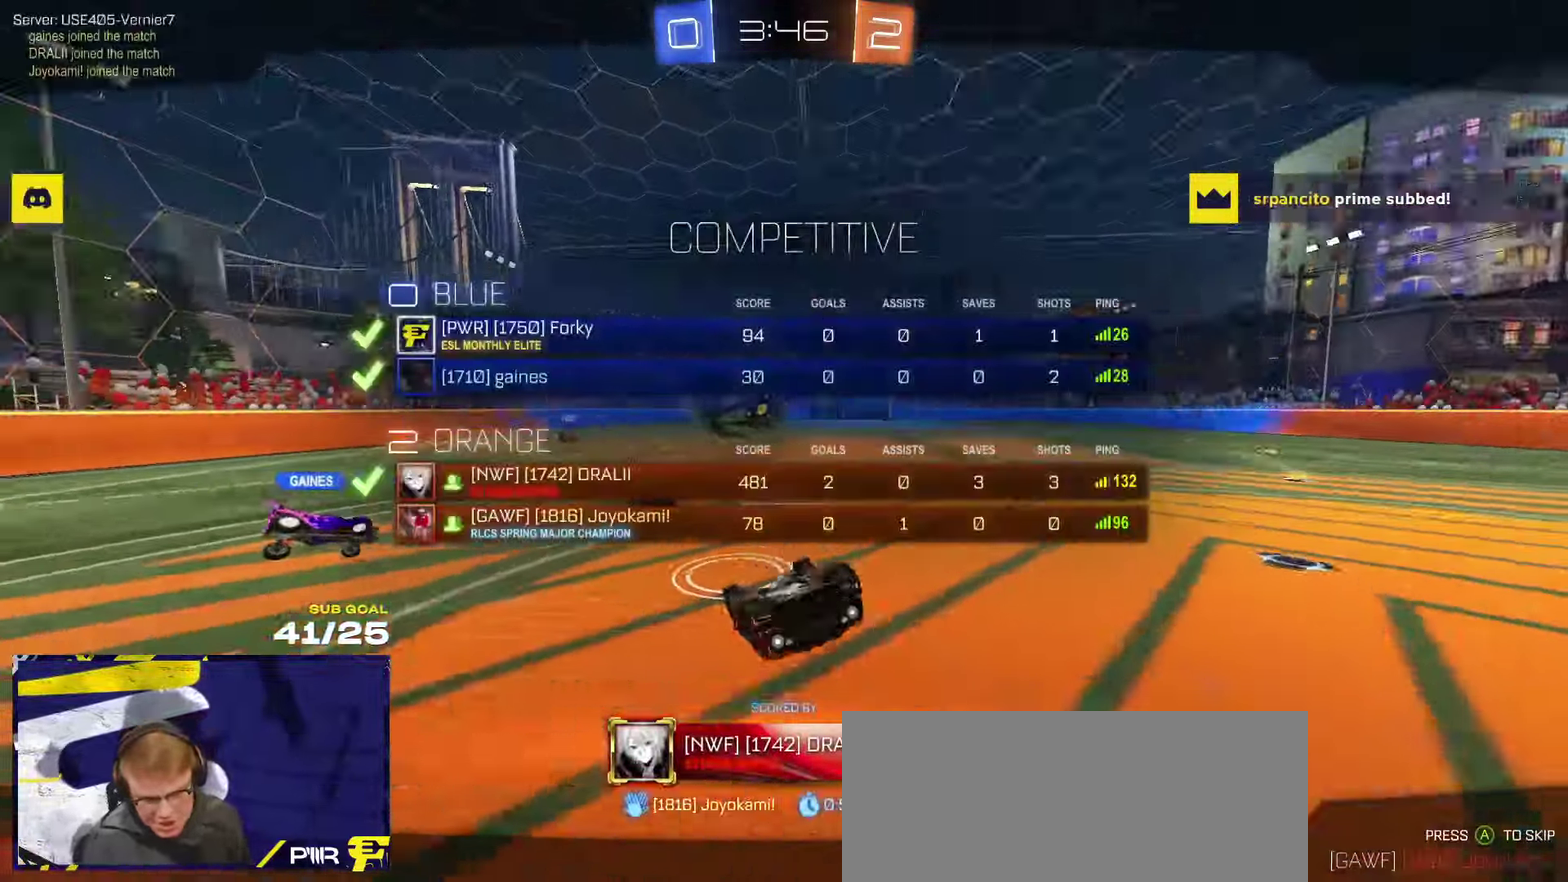
Gameplay with a controller (Xbox layout); each line is a JSON object with the inputs held at the frame after it. "events" lists button and stick changes between this image and that frame as [ms after this image, input, new state], when the widget could be followed in between.
{"buttons": ["R2"], "left_stick": "center", "right_stick": "center", "events": [[217, "SELECT", "up"]]}
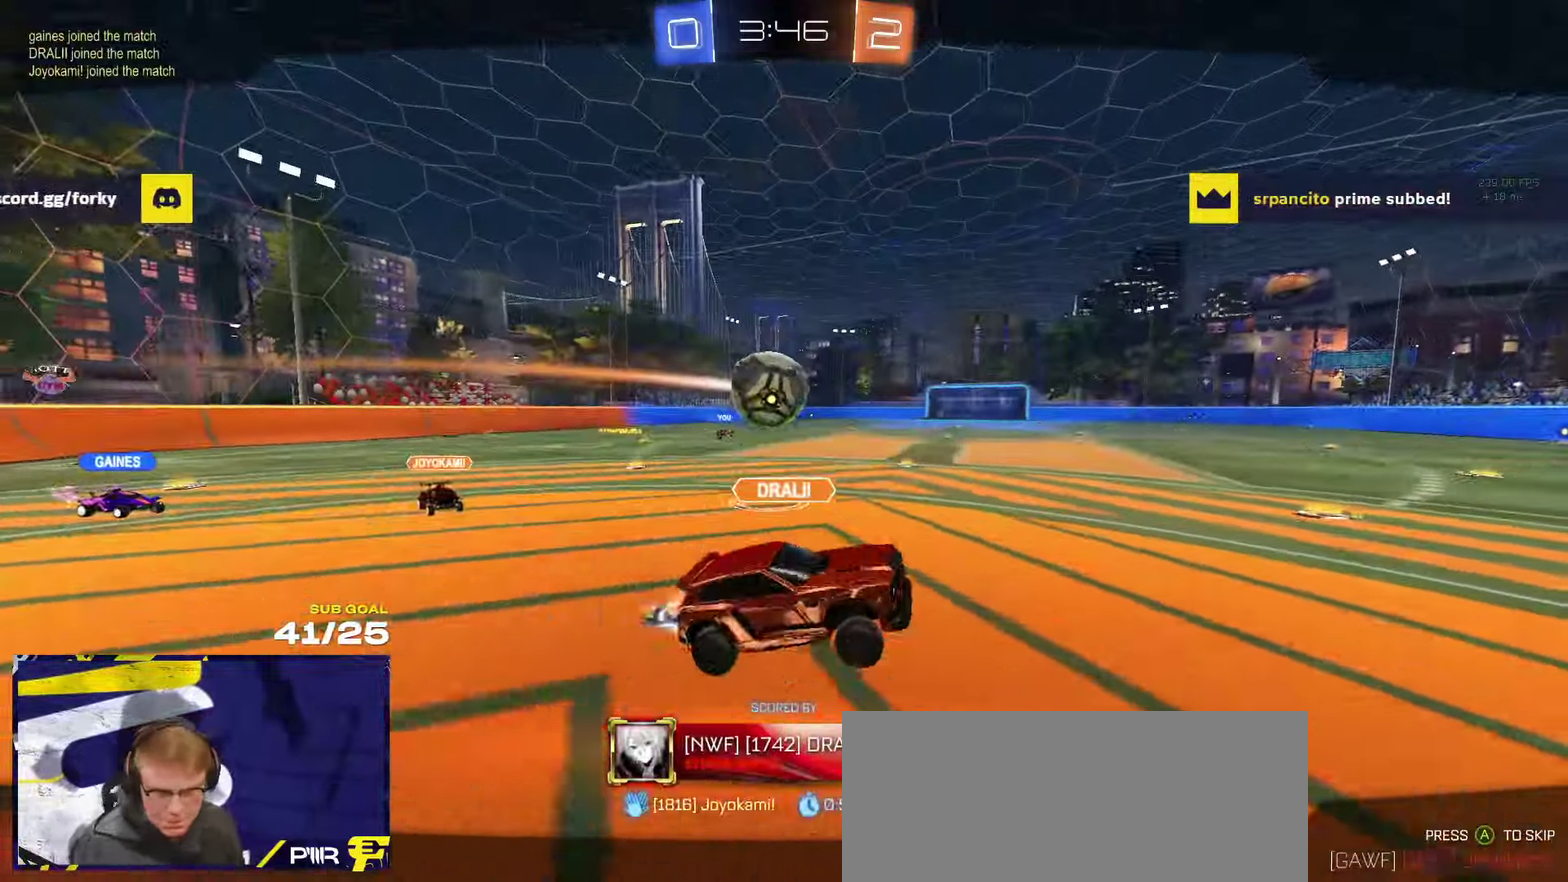
{"buttons": ["R2"], "left_stick": "center", "right_stick": "center", "events": []}
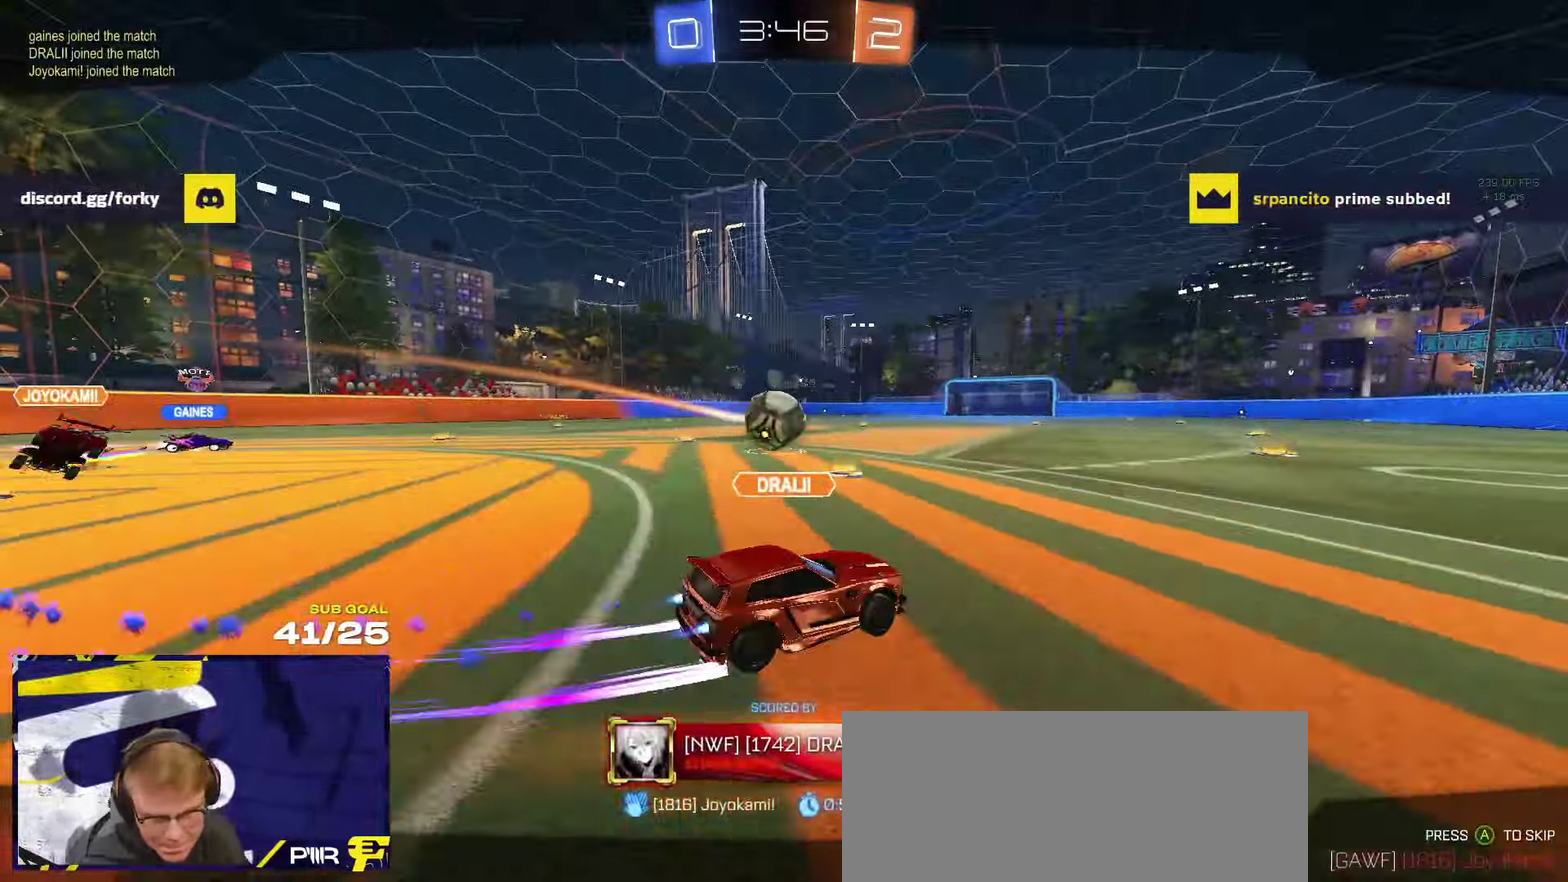
{"buttons": ["R2"], "left_stick": "center", "right_stick": "center", "events": []}
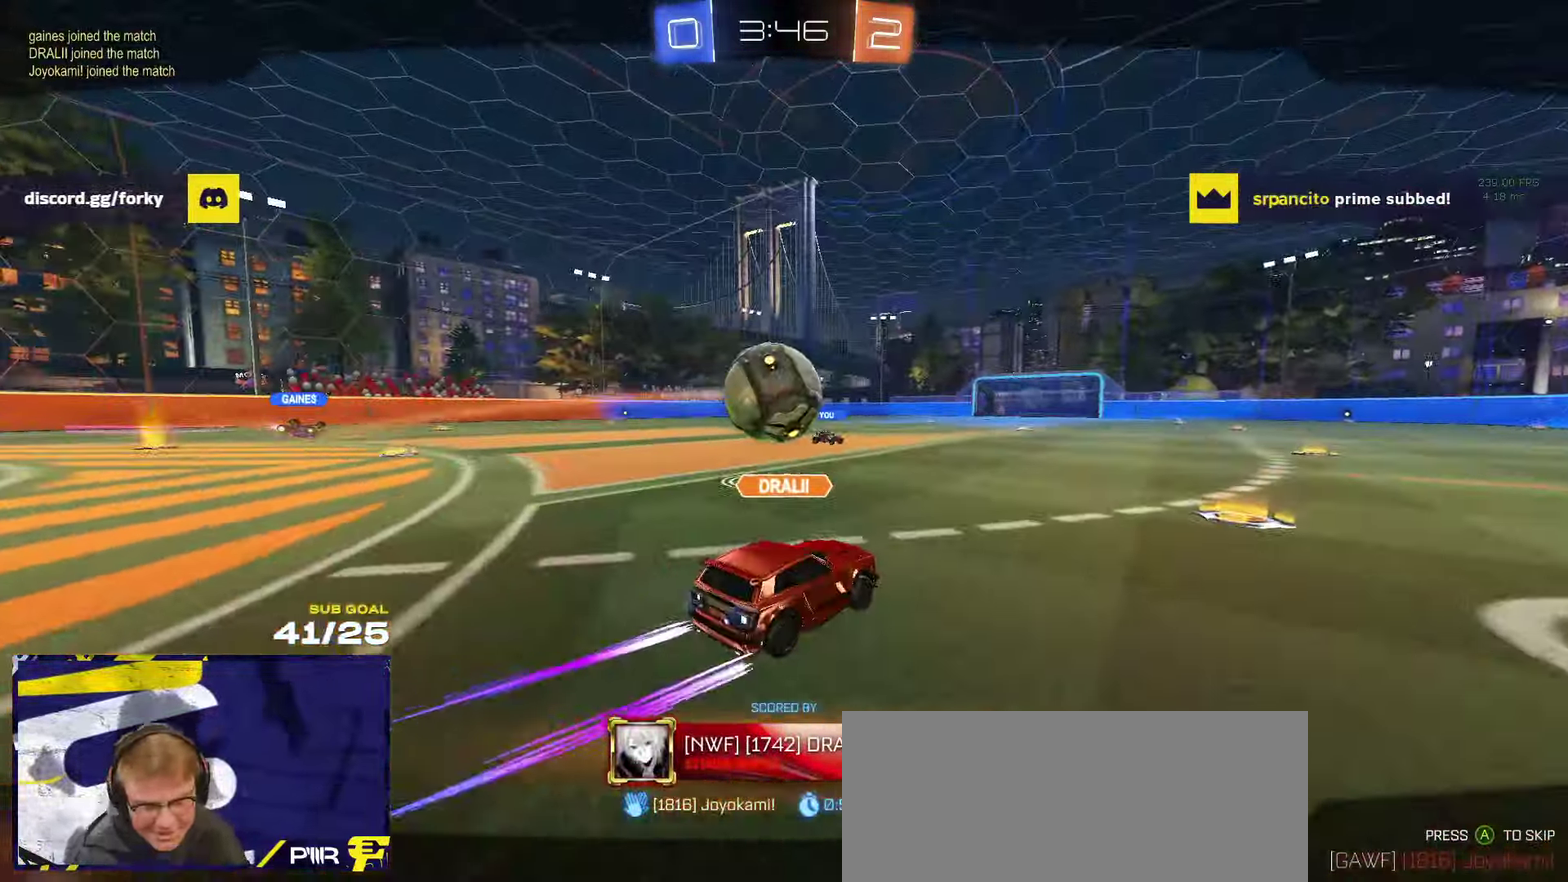
{"buttons": ["Y", "R2"], "left_stick": "center", "right_stick": "center", "events": [[133, "R2", "up"], [283, "R2", "down"], [450, "Y", "down"]]}
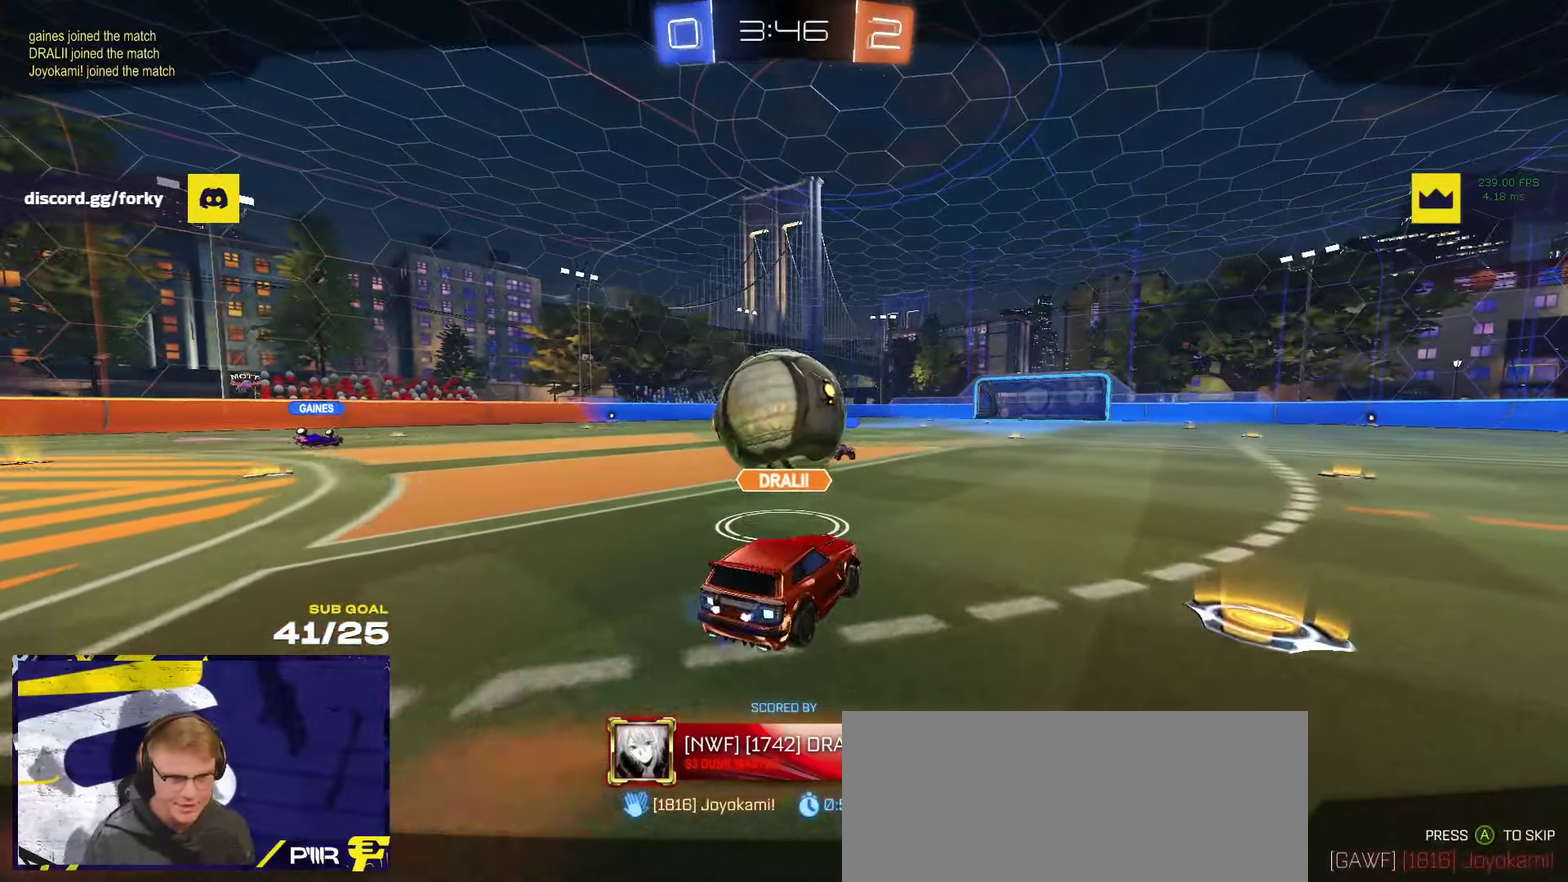
{"buttons": ["R2", "SELECT"], "left_stick": "center", "right_stick": "center", "events": [[33, "Y", "up"], [216, "R2", "up"], [366, "SELECT", "down"], [483, "R2", "down"]]}
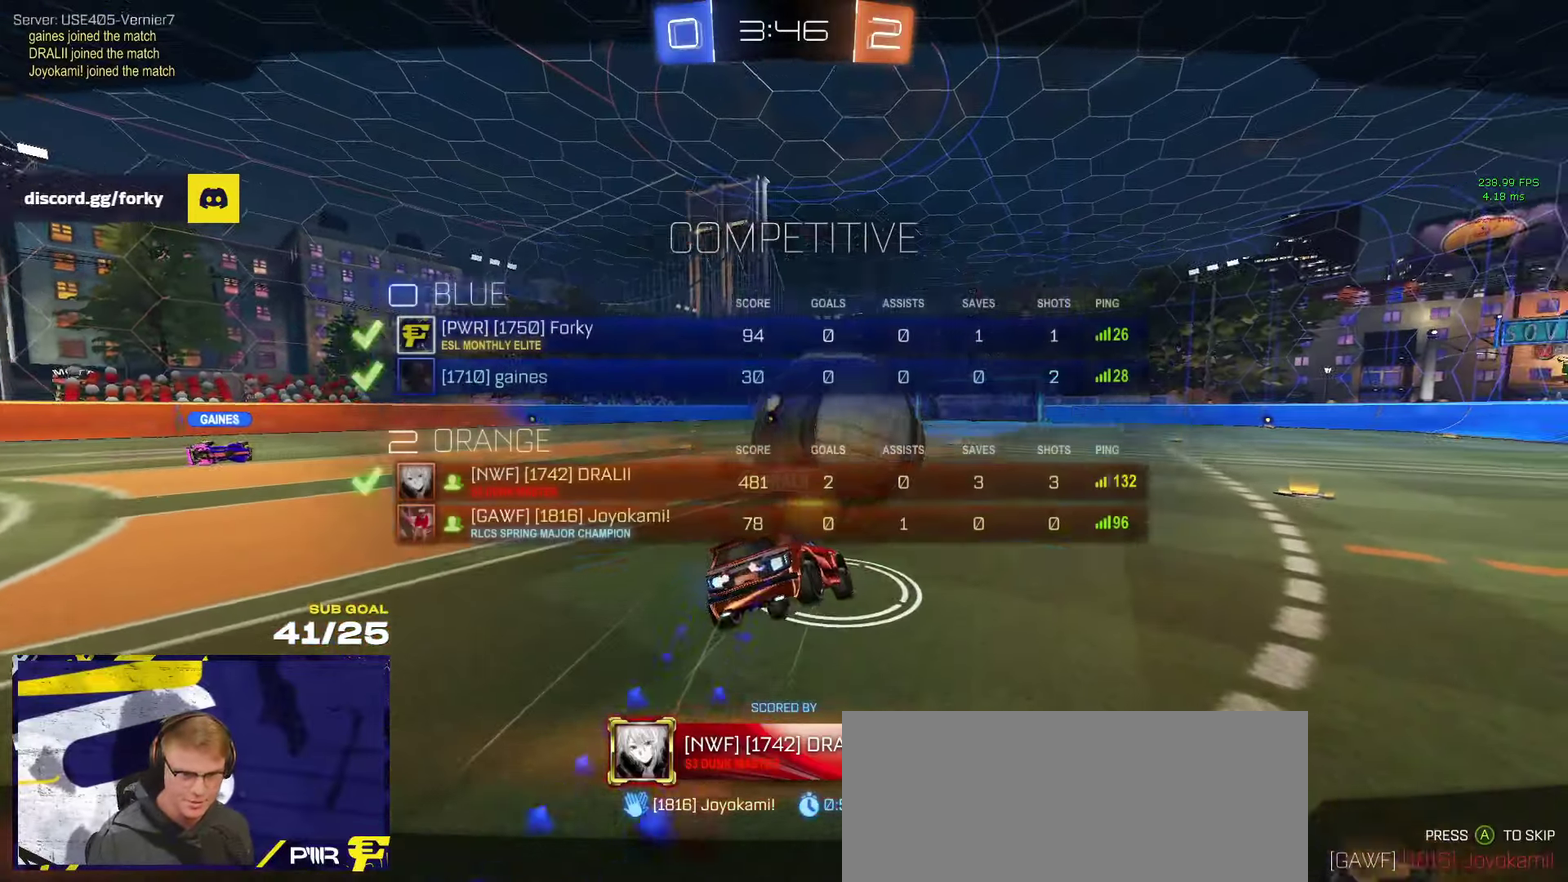
{"buttons": ["R2"], "left_stick": "center", "right_stick": "center", "events": [[150, "Y", "down"], [216, "SELECT", "up"], [216, "Y", "up"]]}
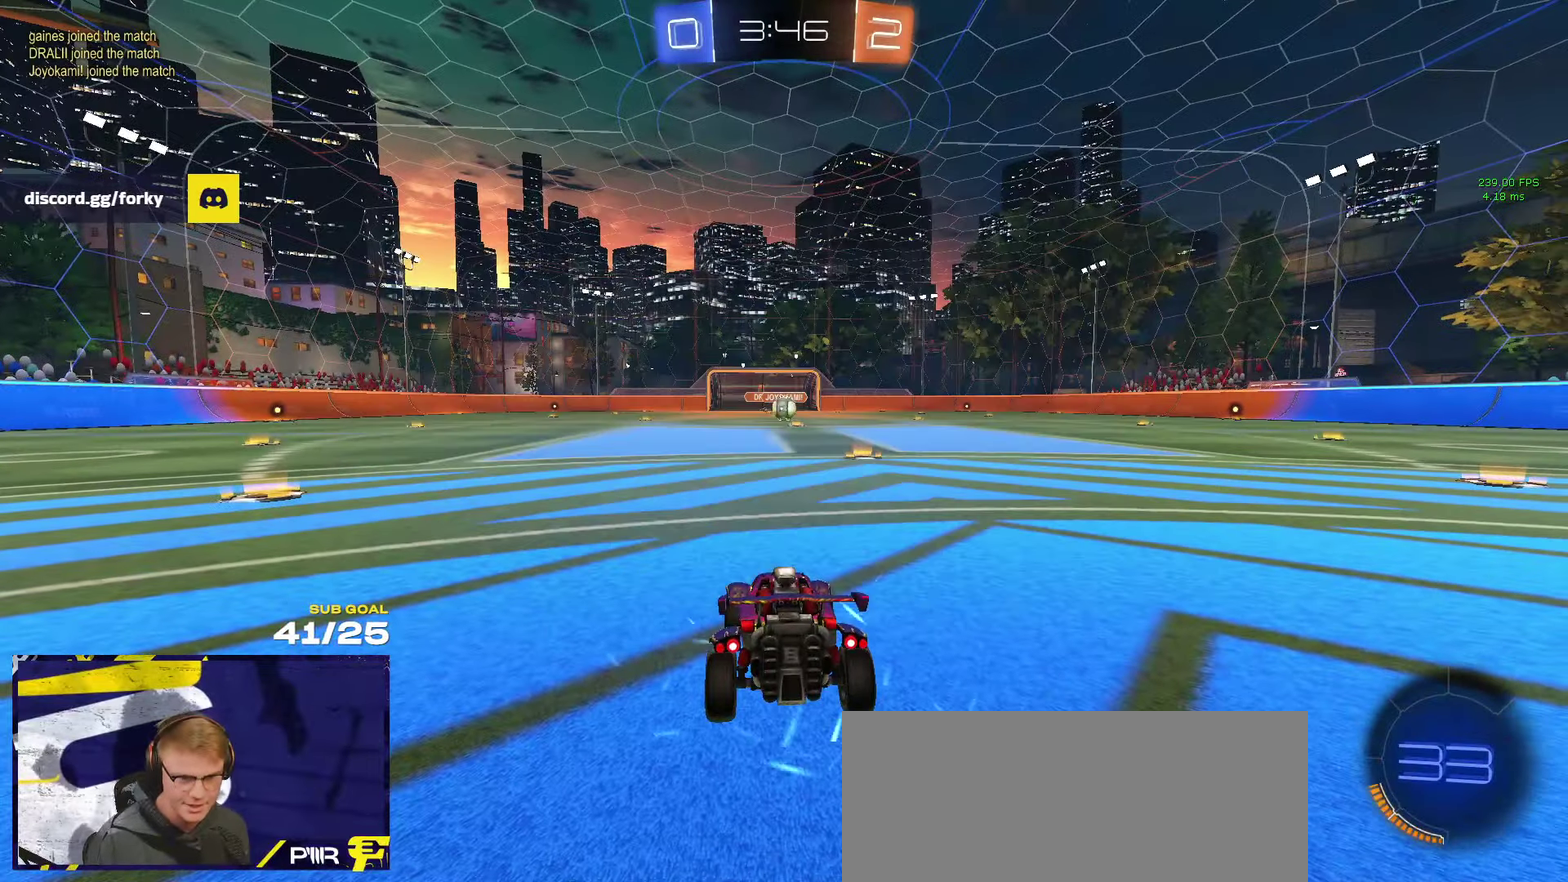
{"buttons": ["R2"], "left_stick": "center", "right_stick": "center", "events": [[350, "Y", "down"], [416, "Y", "up"]]}
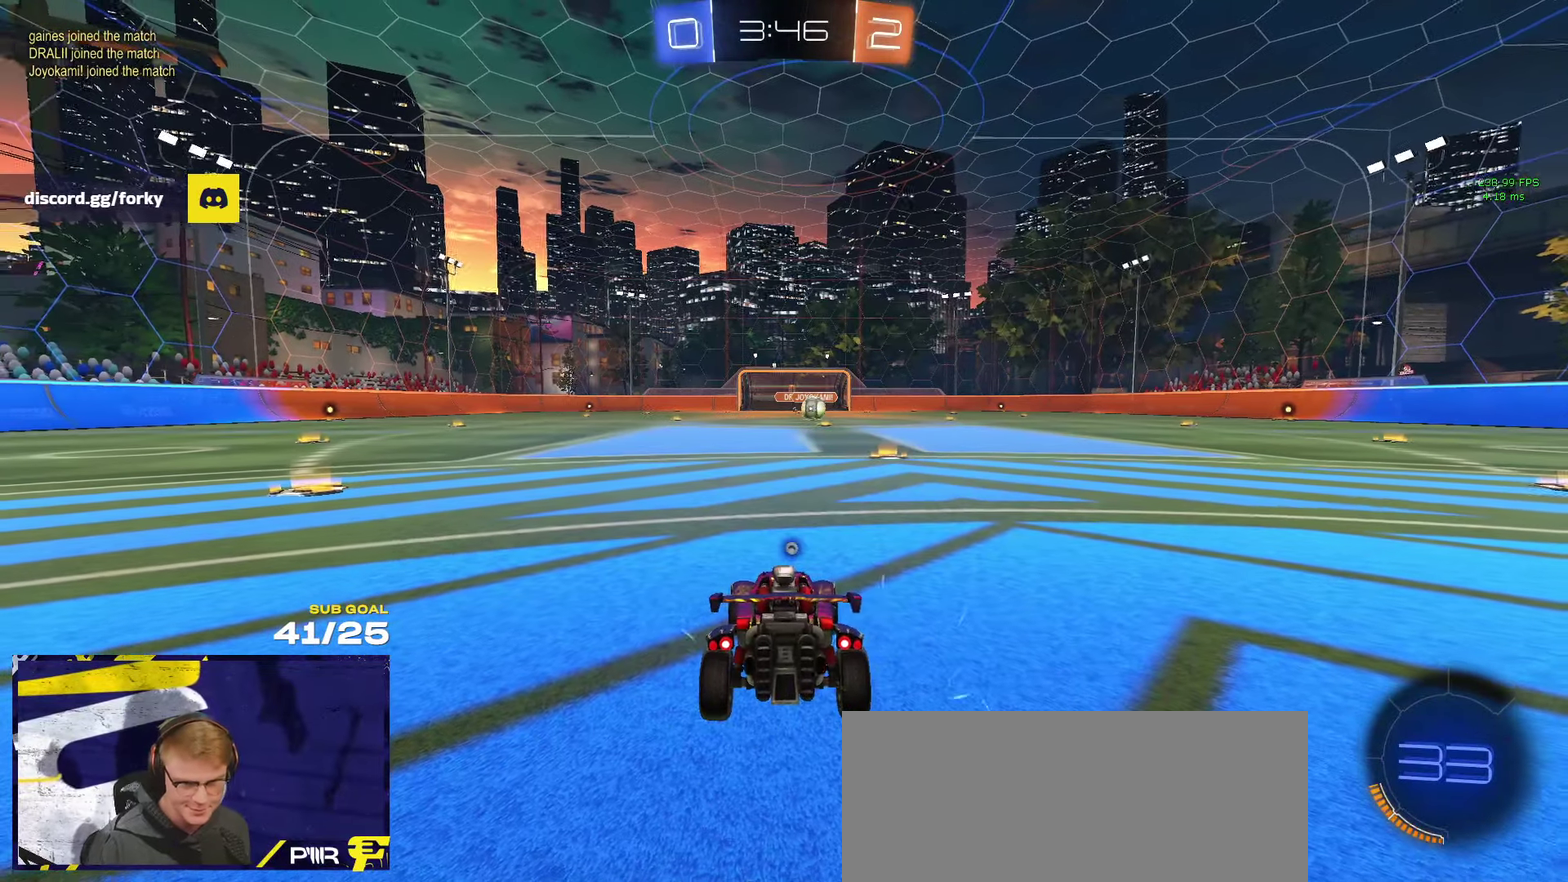
{"buttons": ["R2"], "left_stick": "up", "right_stick": "center", "events": [[100, "left_stick", "up"], [150, "left_stick", "up-left"], [316, "left_stick", "up"]]}
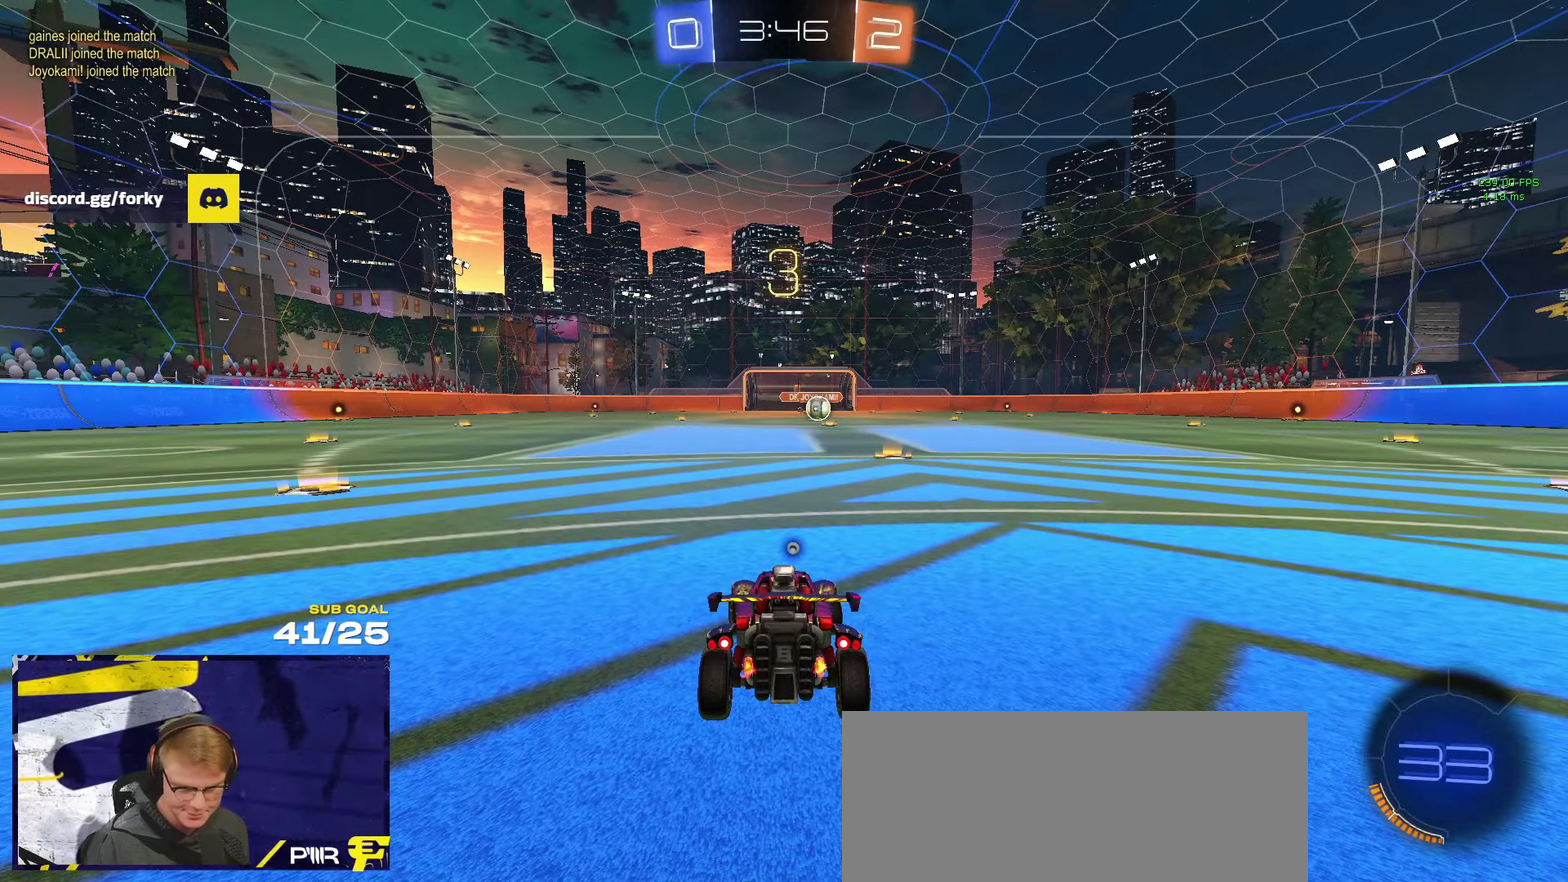
{"buttons": ["R2"], "left_stick": "up", "right_stick": "center", "events": [[16, "left_stick", "center"], [133, "left_stick", "up"]]}
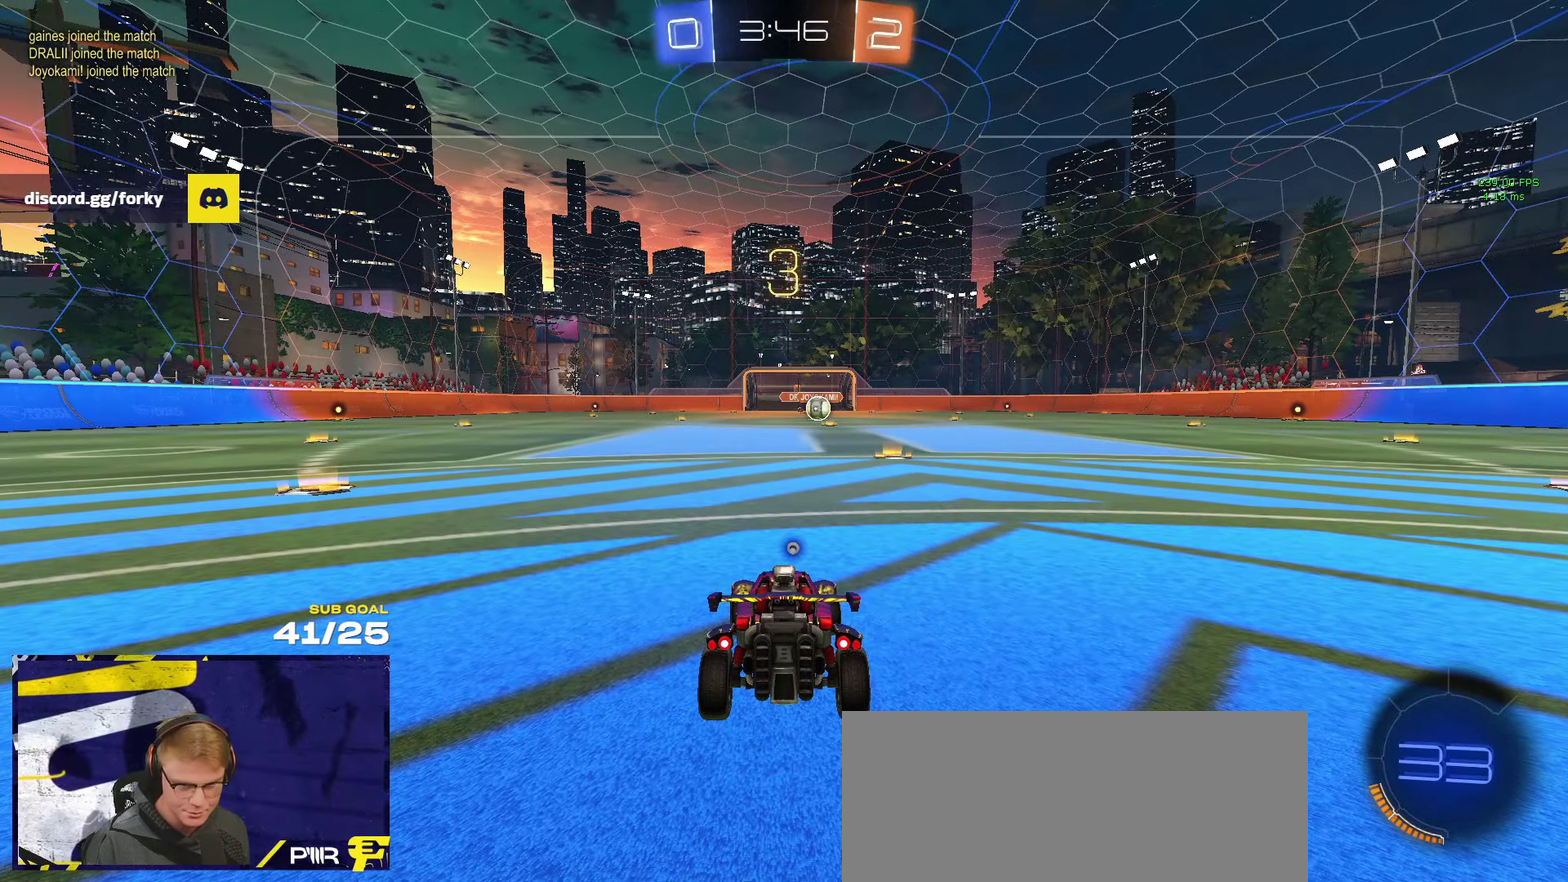
{"buttons": ["R2"], "left_stick": "up", "right_stick": "center", "events": []}
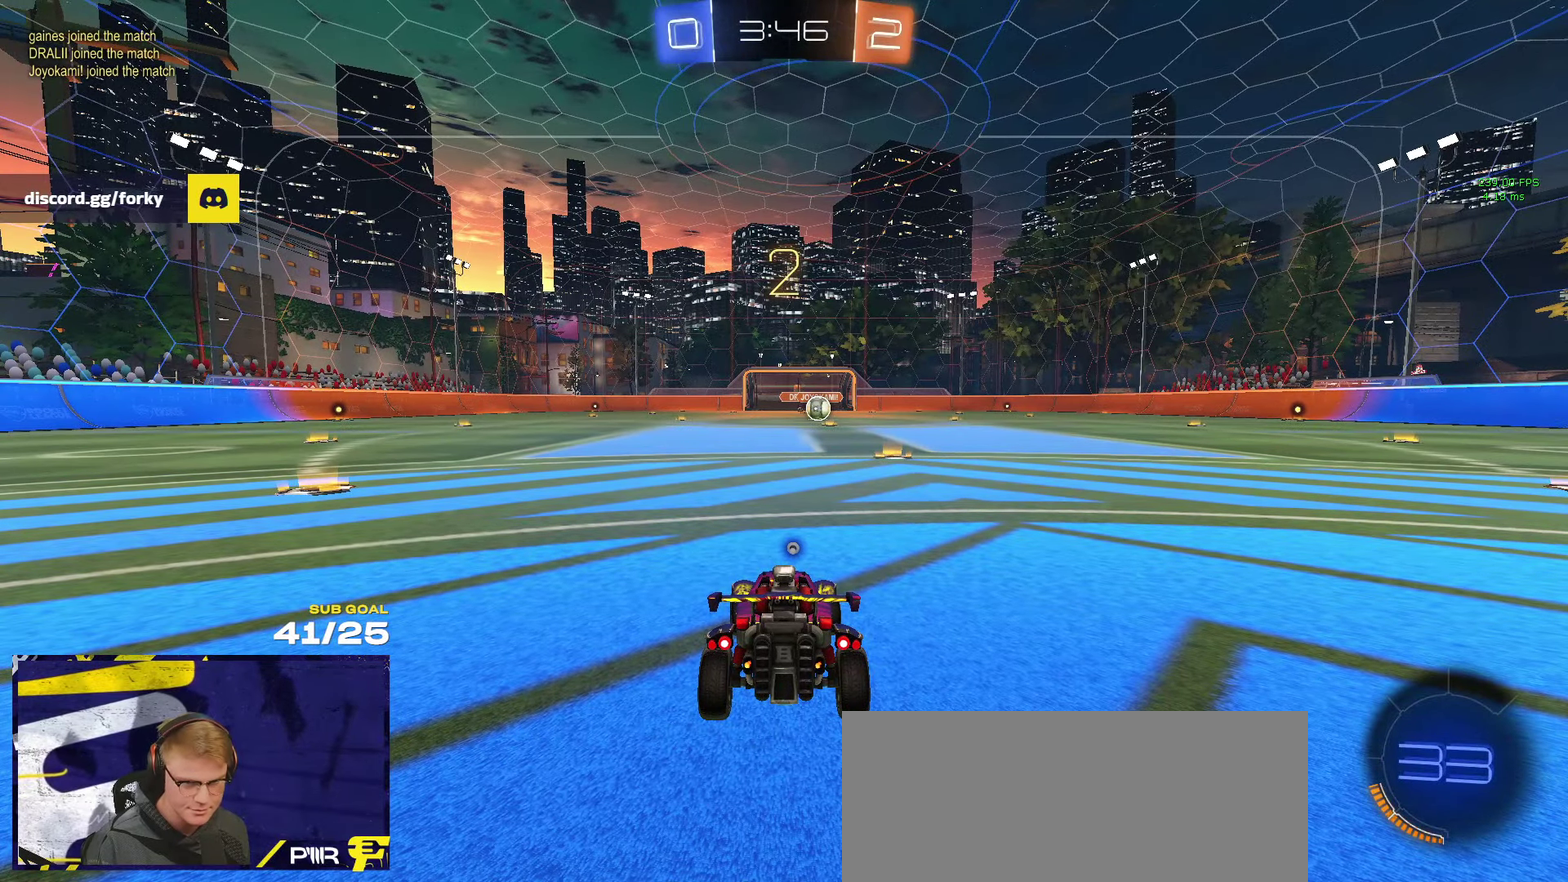
{"buttons": ["R2"], "left_stick": "up", "right_stick": "center", "events": []}
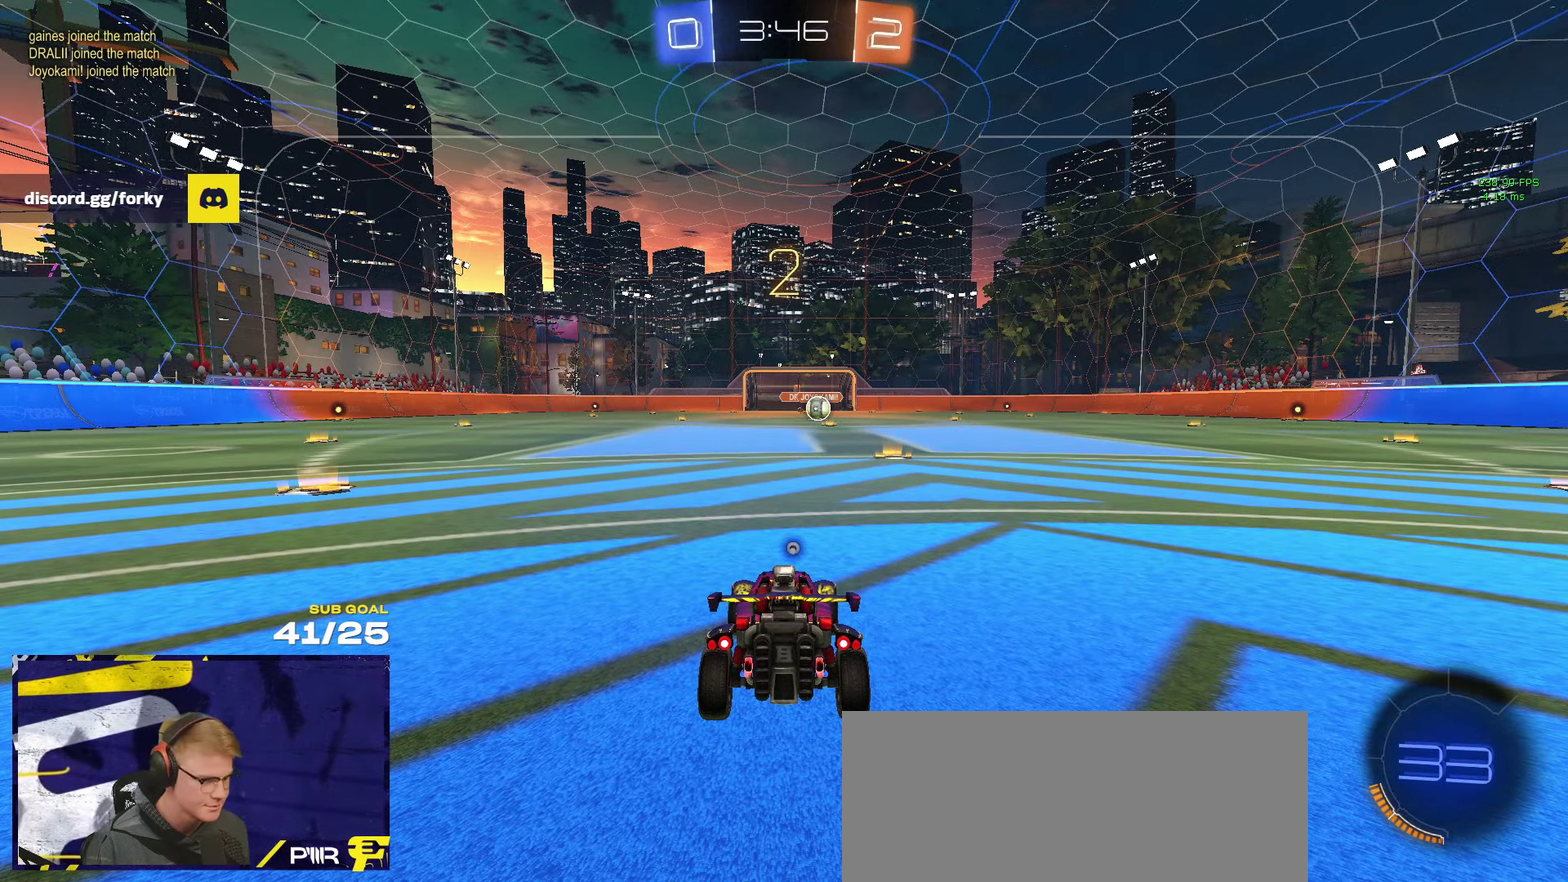
{"buttons": ["R1", "R2"], "left_stick": "center", "right_stick": "center", "events": [[133, "R1", "down"], [216, "left_stick", "center"], [266, "SELECT", "down"], [383, "SELECT", "up"]]}
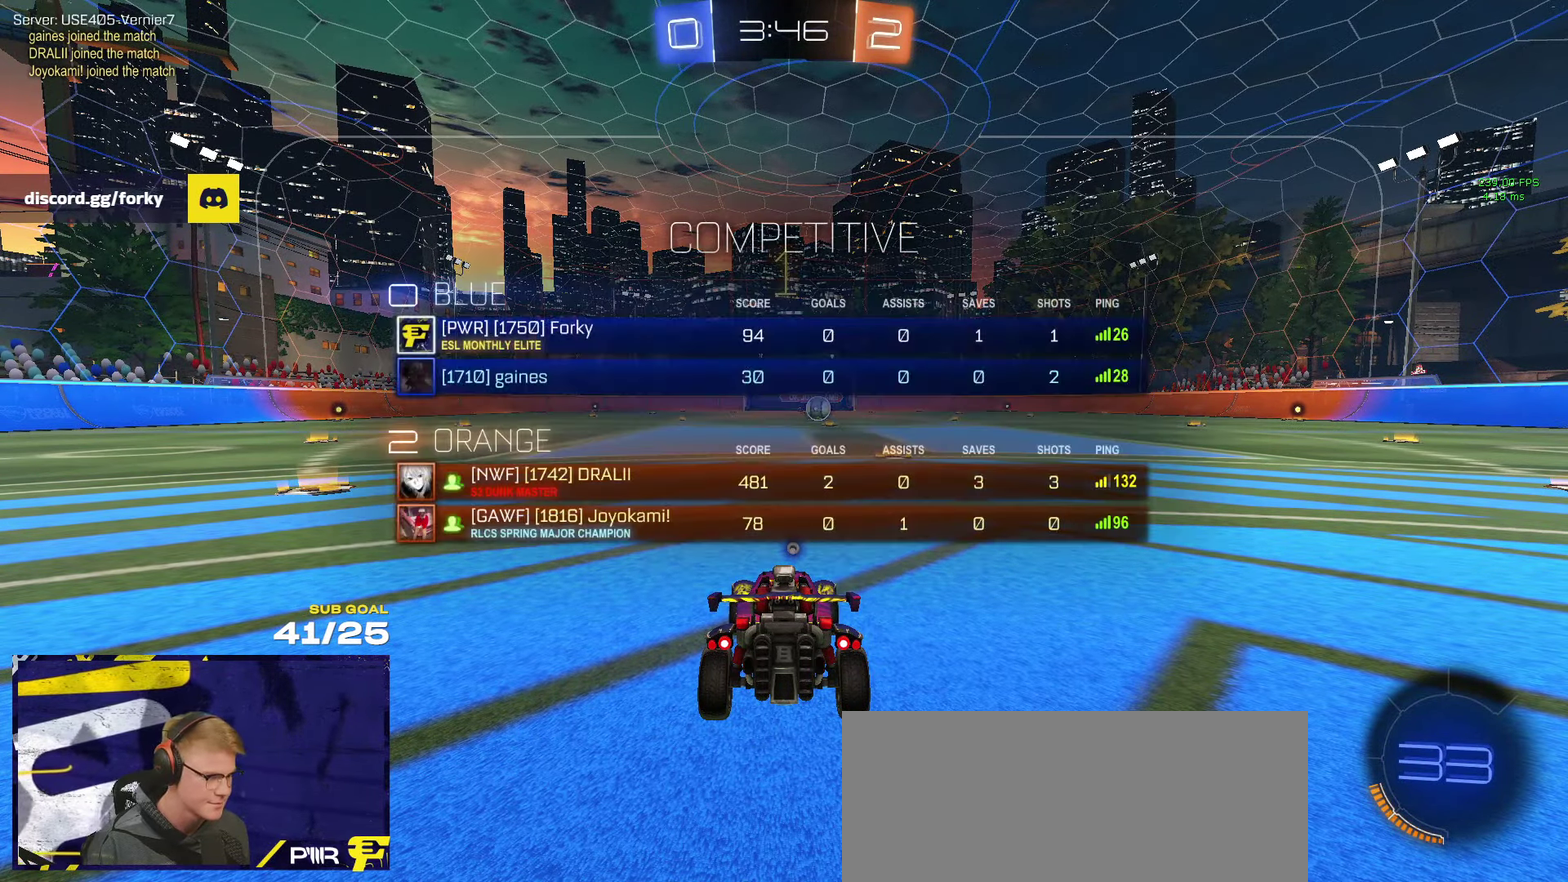
{"buttons": ["R1", "R2"], "left_stick": "up-right", "right_stick": "center", "events": [[100, "SELECT", "down"], [216, "SELECT", "up"], [366, "left_stick", "up-right"]]}
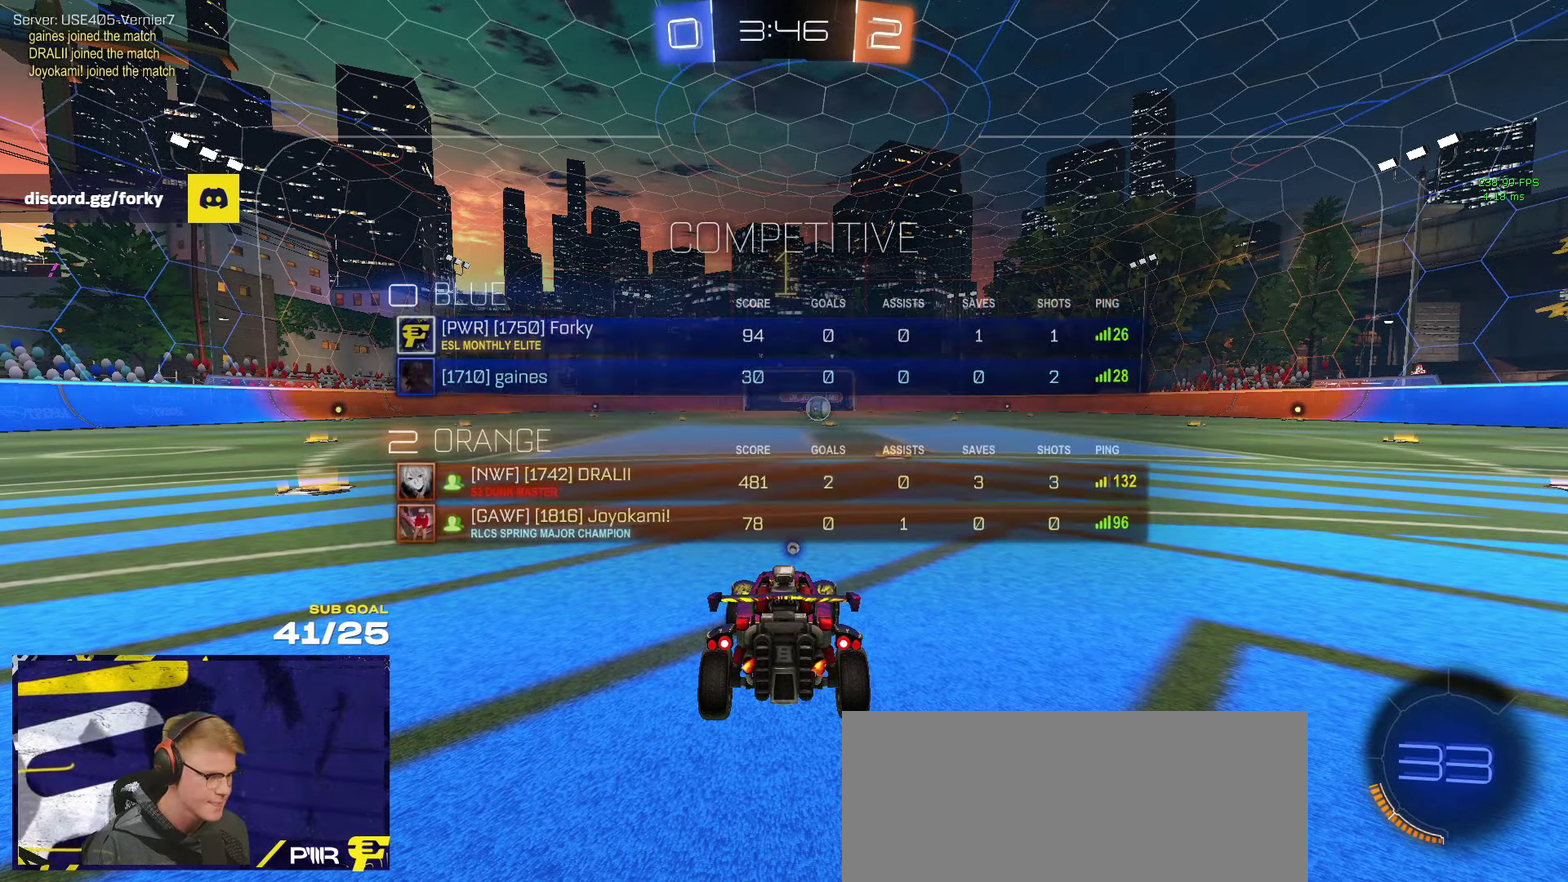
{"buttons": ["R1", "R2"], "left_stick": "up-left", "right_stick": "center", "events": [[133, "left_stick", "center"], [500, "left_stick", "up-left"]]}
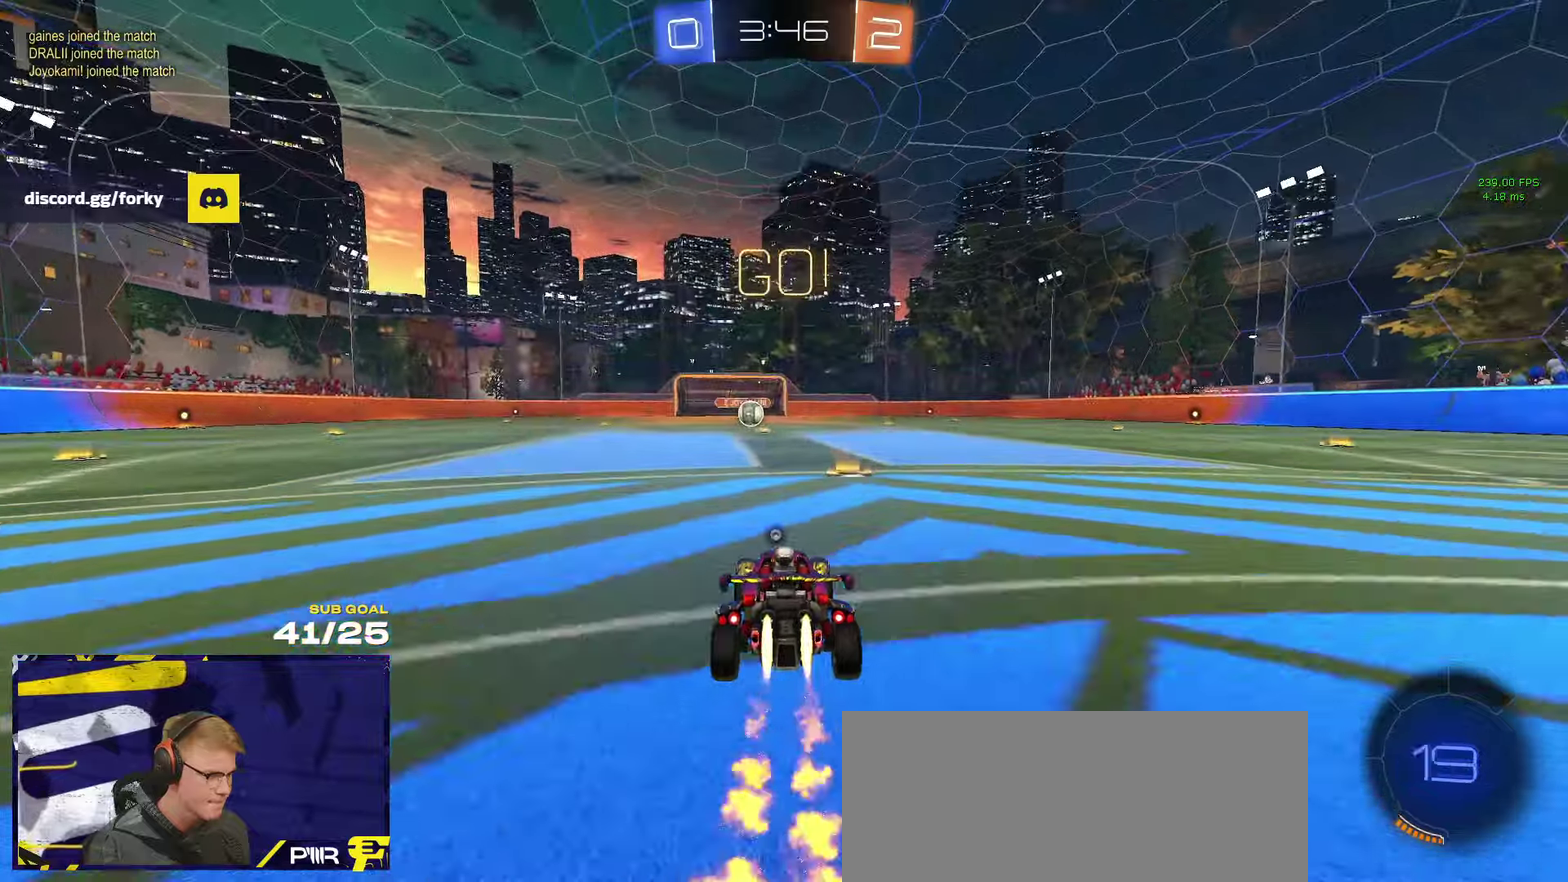
{"buttons": ["R1", "L3", "R3"], "left_stick": "right", "right_stick": "center"}
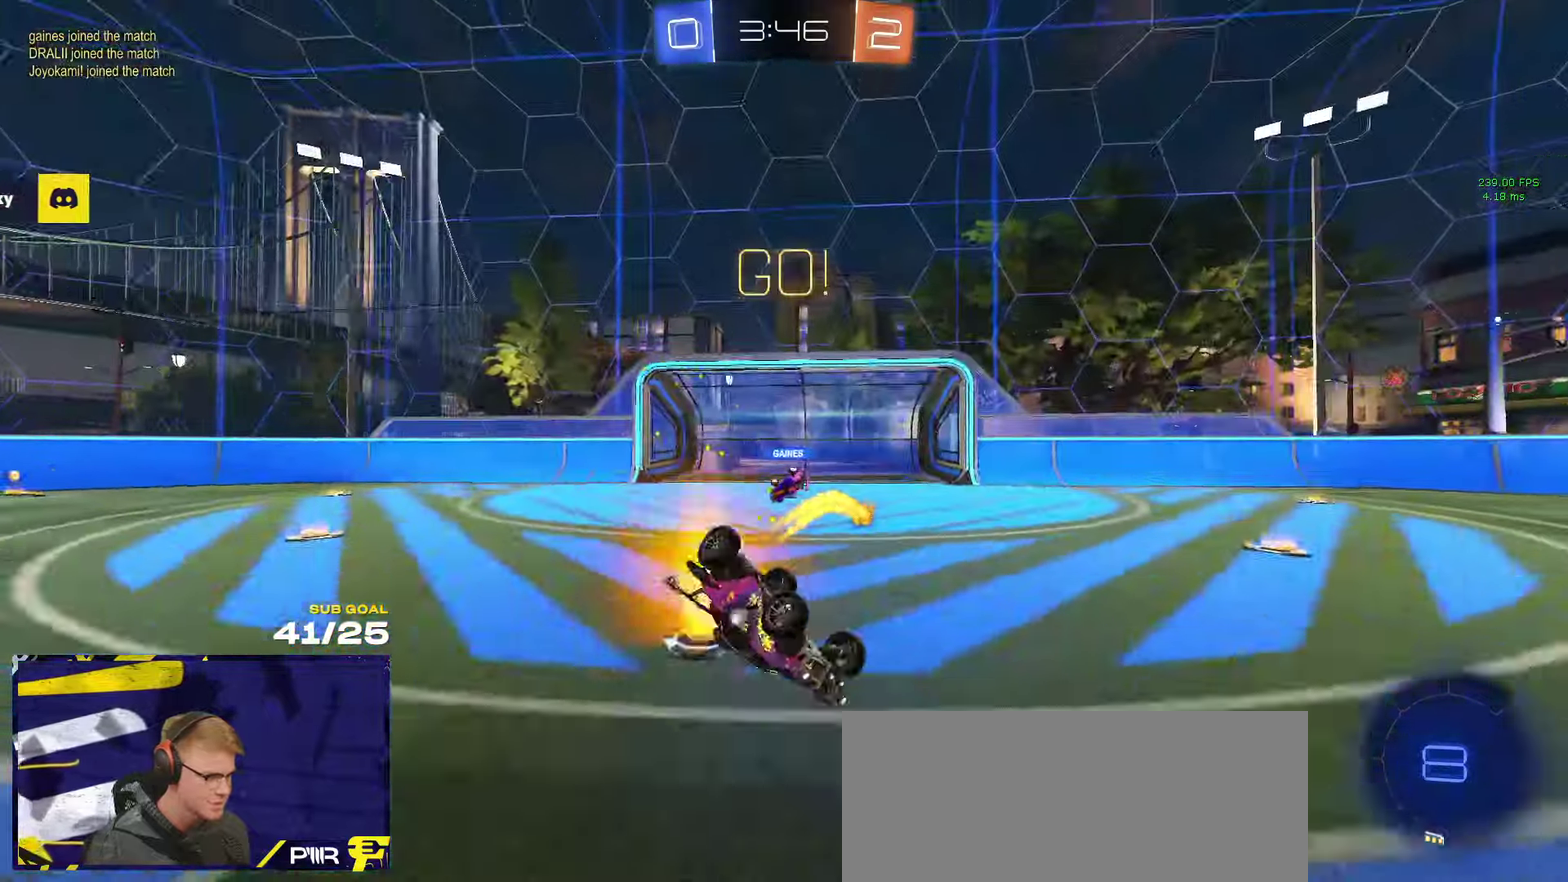
{"buttons": ["R2"], "left_stick": "center", "right_stick": "center"}
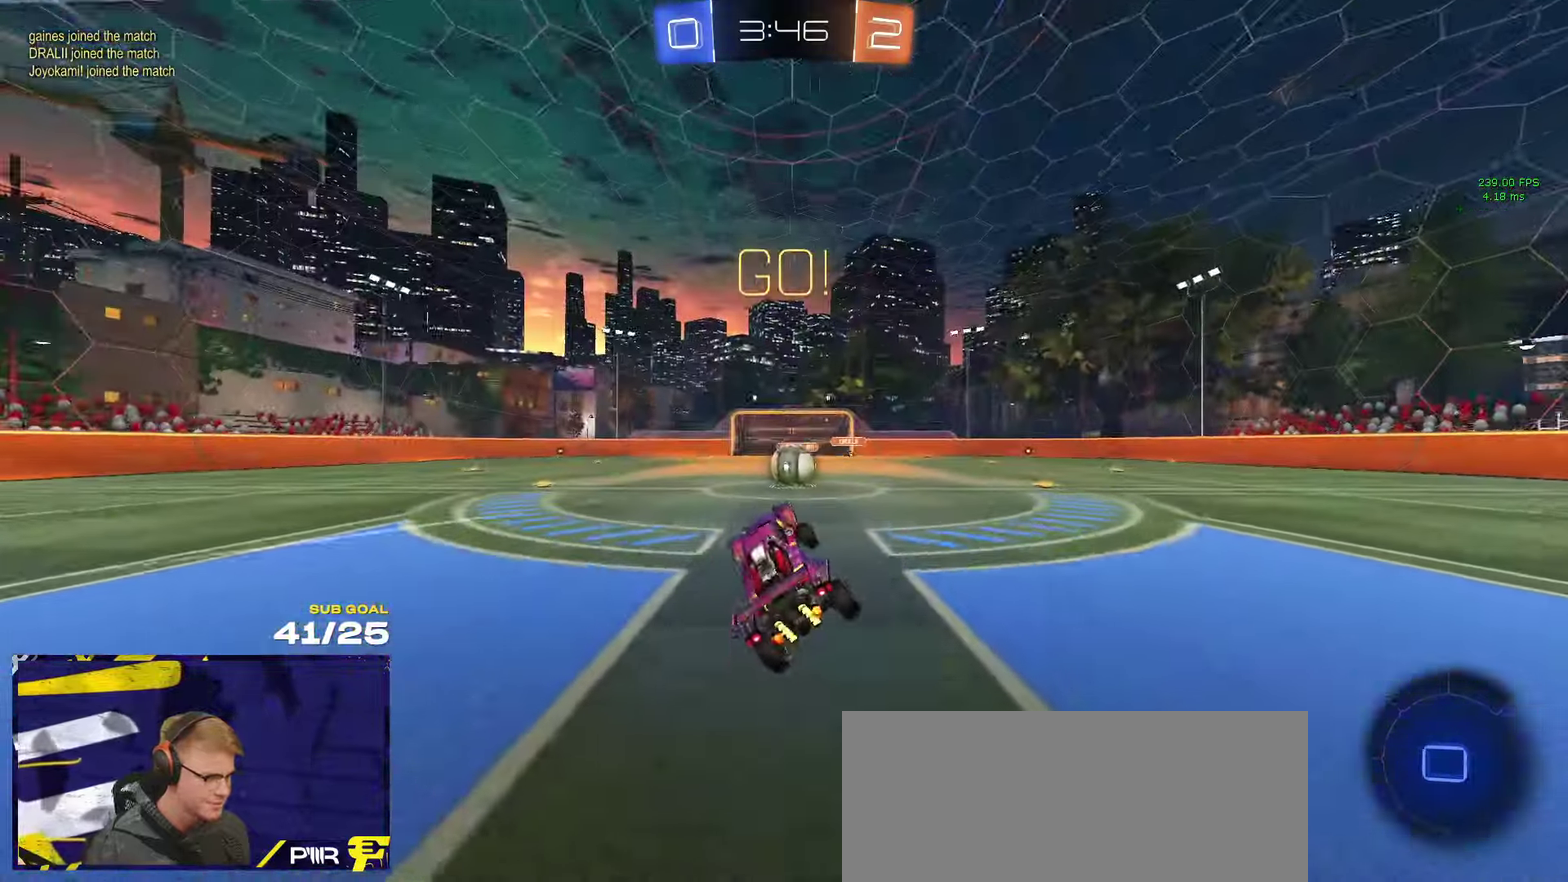
{"buttons": ["A", "R2"], "left_stick": "center", "right_stick": "center", "events": [[217, "left_stick", "left"], [300, "left_stick", "center"], [417, "A", "down"]]}
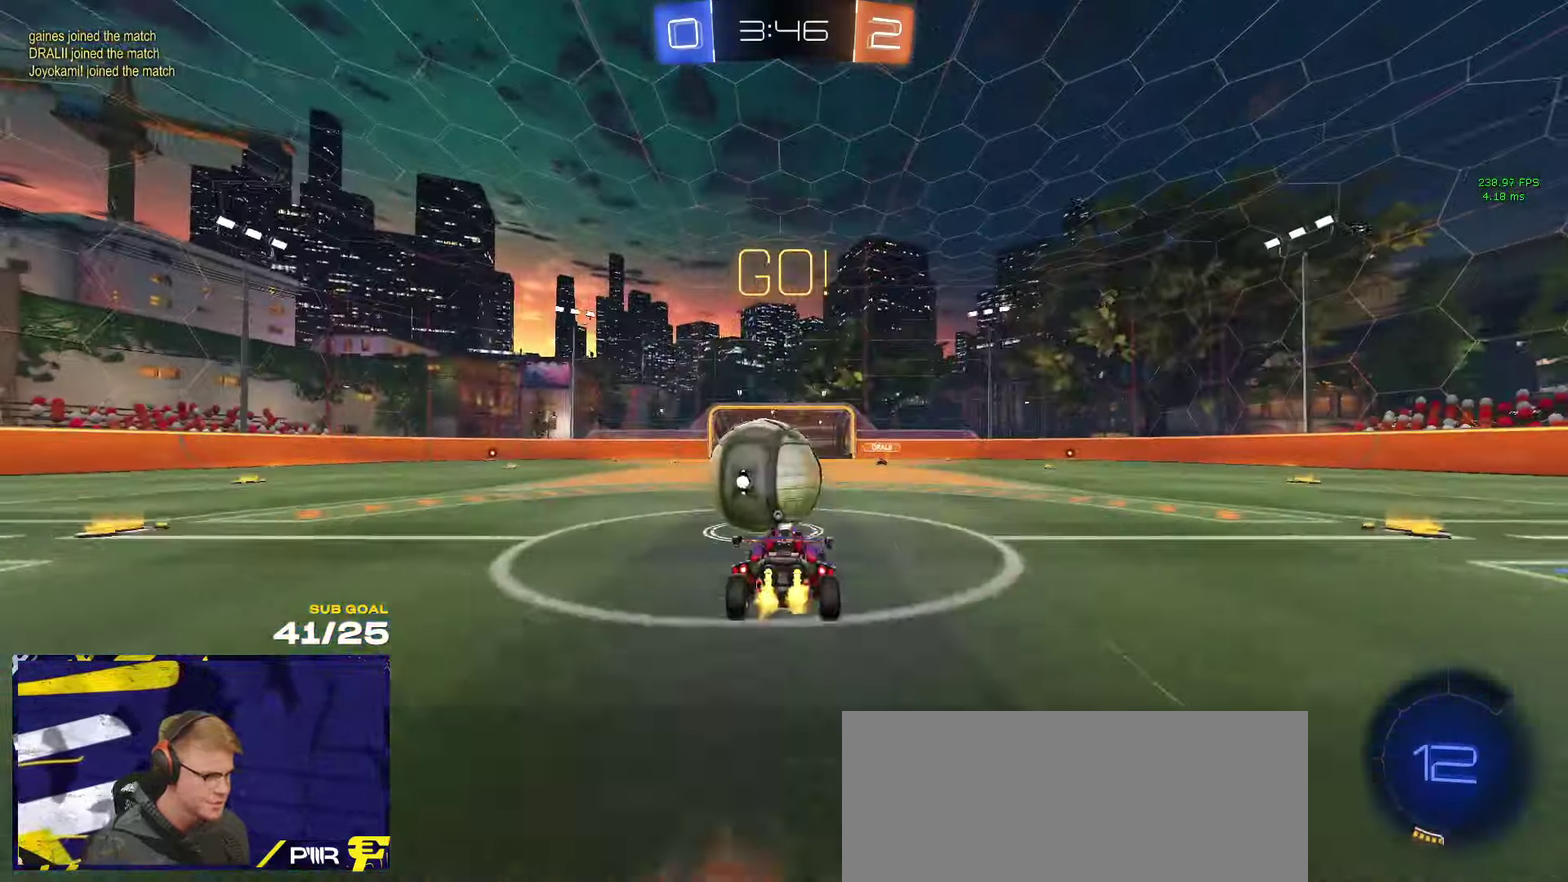
{"buttons": ["Y", "L1", "R2"], "left_stick": "down-left", "right_stick": "center", "events": [[50, "A", "up"], [67, "left_stick", "up-left"], [83, "L1", "down"], [150, "R1", "down"], [167, "A", "down"], [300, "left_stick", "down"], [333, "A", "up"], [417, "R1", "up"], [433, "Y", "down"], [433, "left_stick", "down-left"]]}
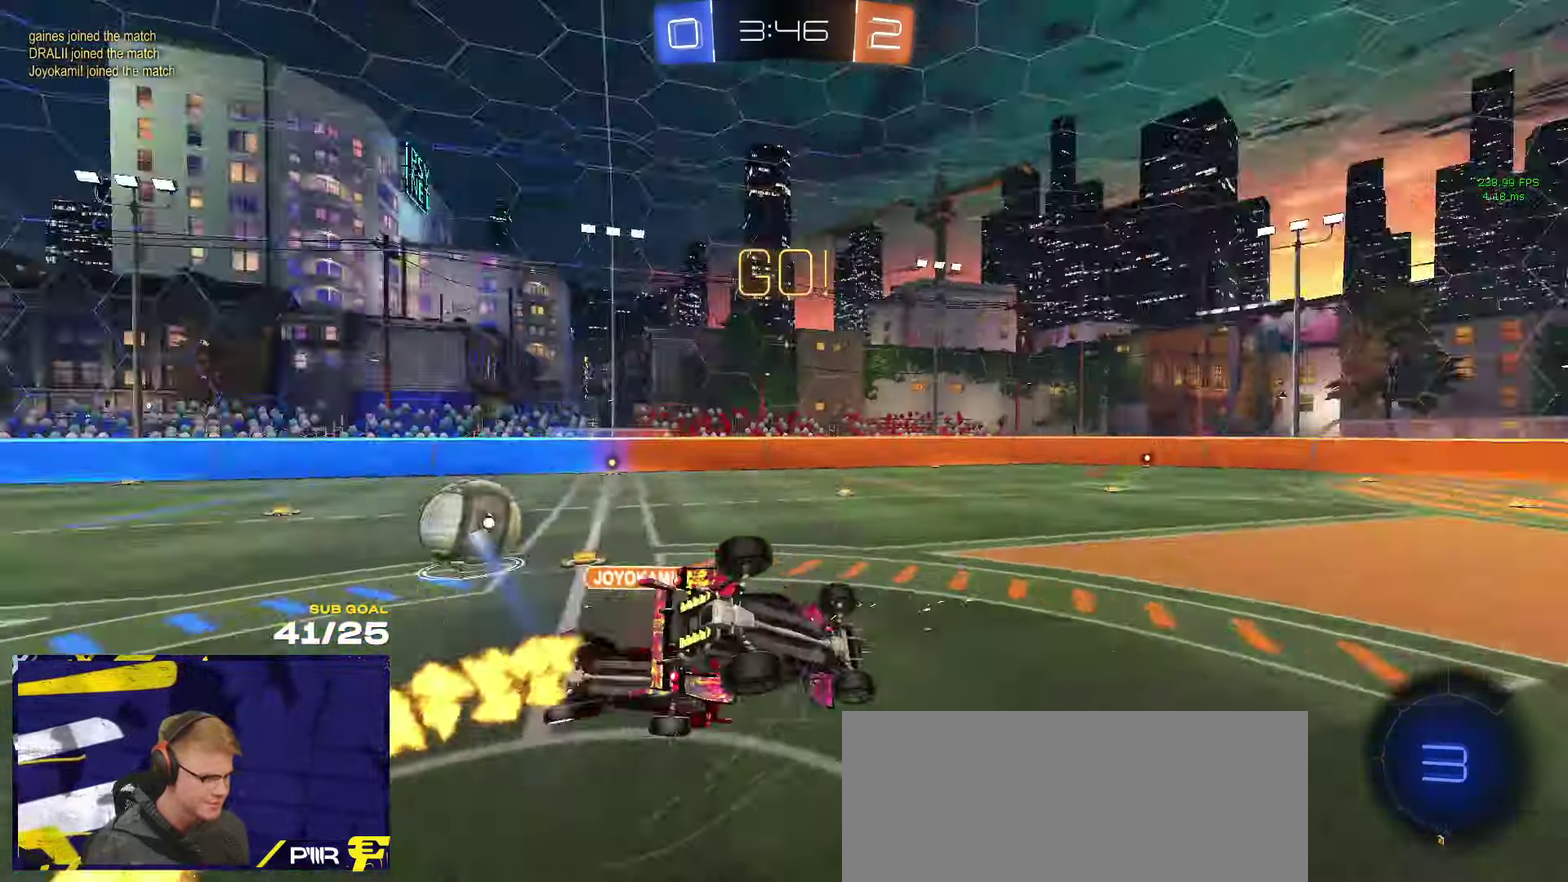
{"buttons": ["L1", "R2"], "left_stick": "up-left", "right_stick": "center", "events": [[50, "Y", "up"], [500, "left_stick", "up-left"]]}
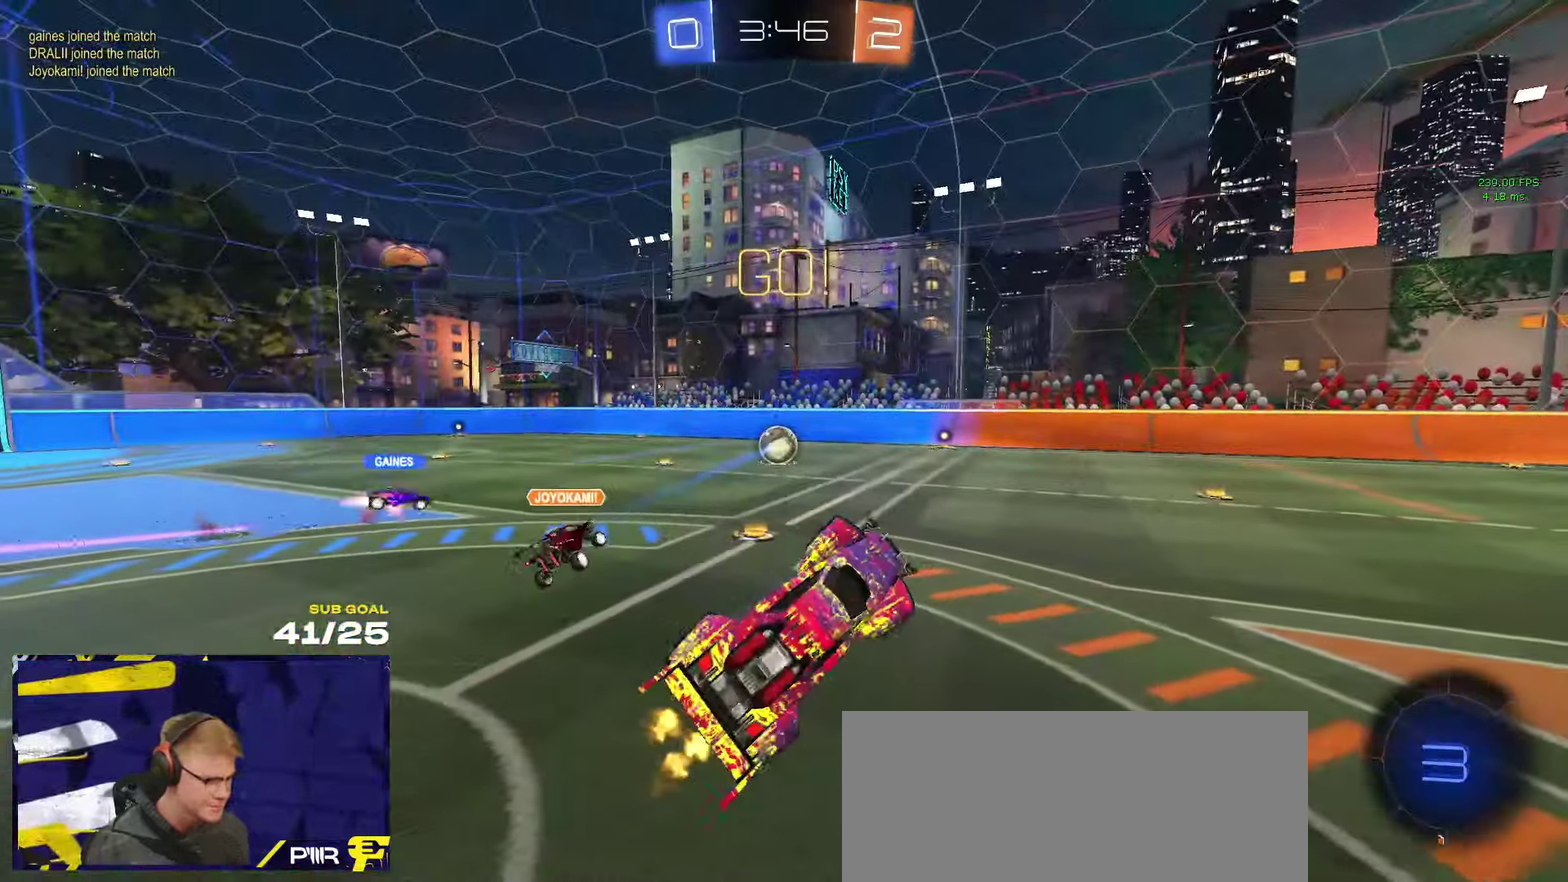
{"buttons": ["R2"], "left_stick": "left", "right_stick": "center", "events": [[17, "L1", "up"], [83, "left_stick", "up"], [300, "left_stick", "center"], [400, "left_stick", "left"]]}
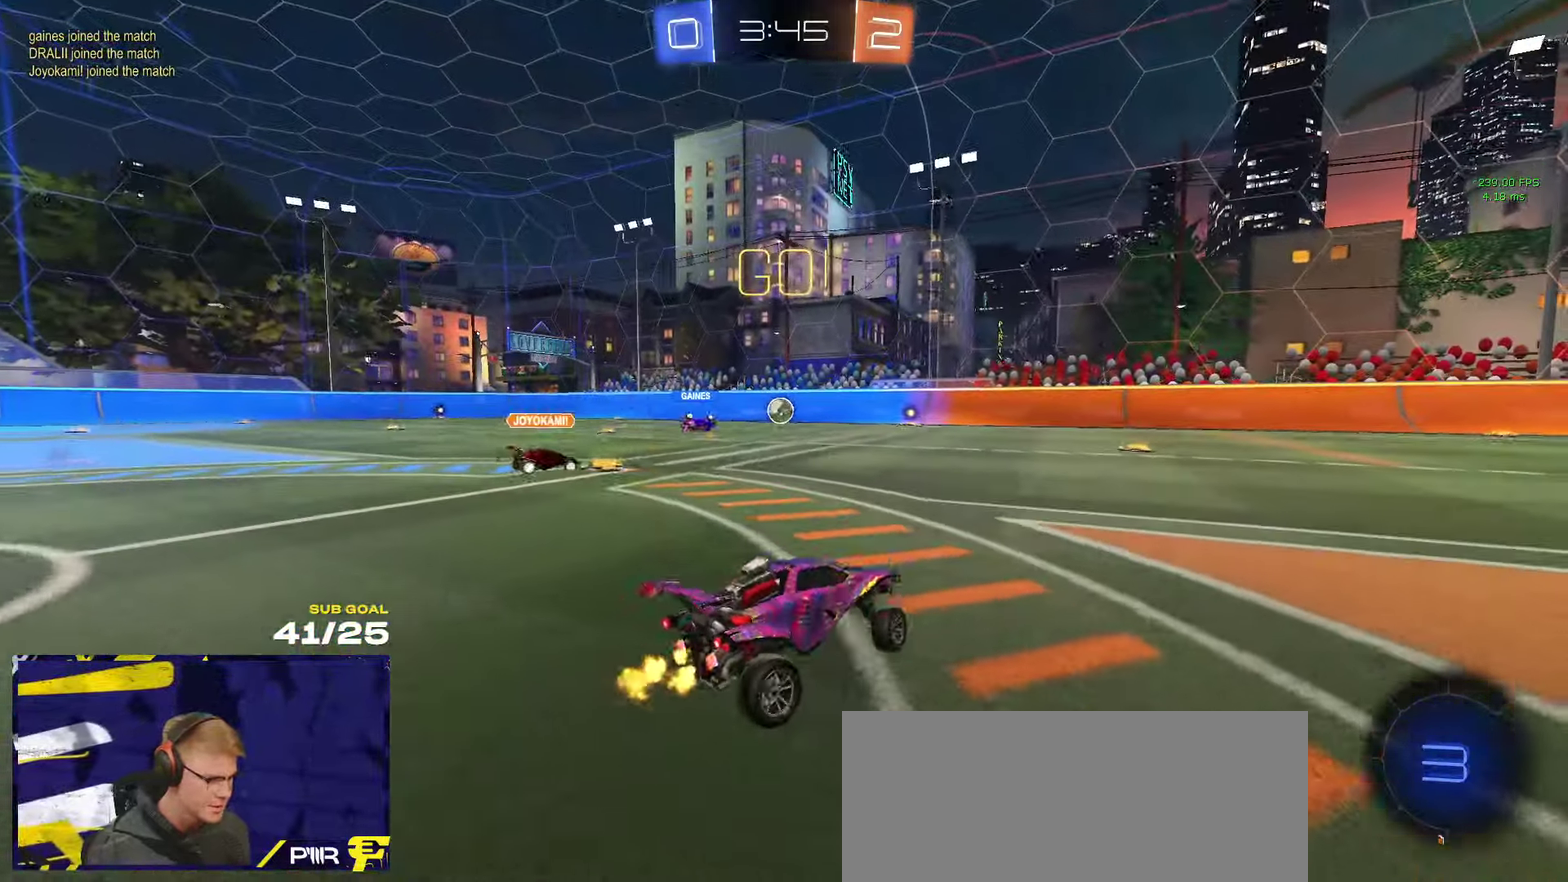
{"buttons": ["R2"], "left_stick": "left", "right_stick": "center", "events": []}
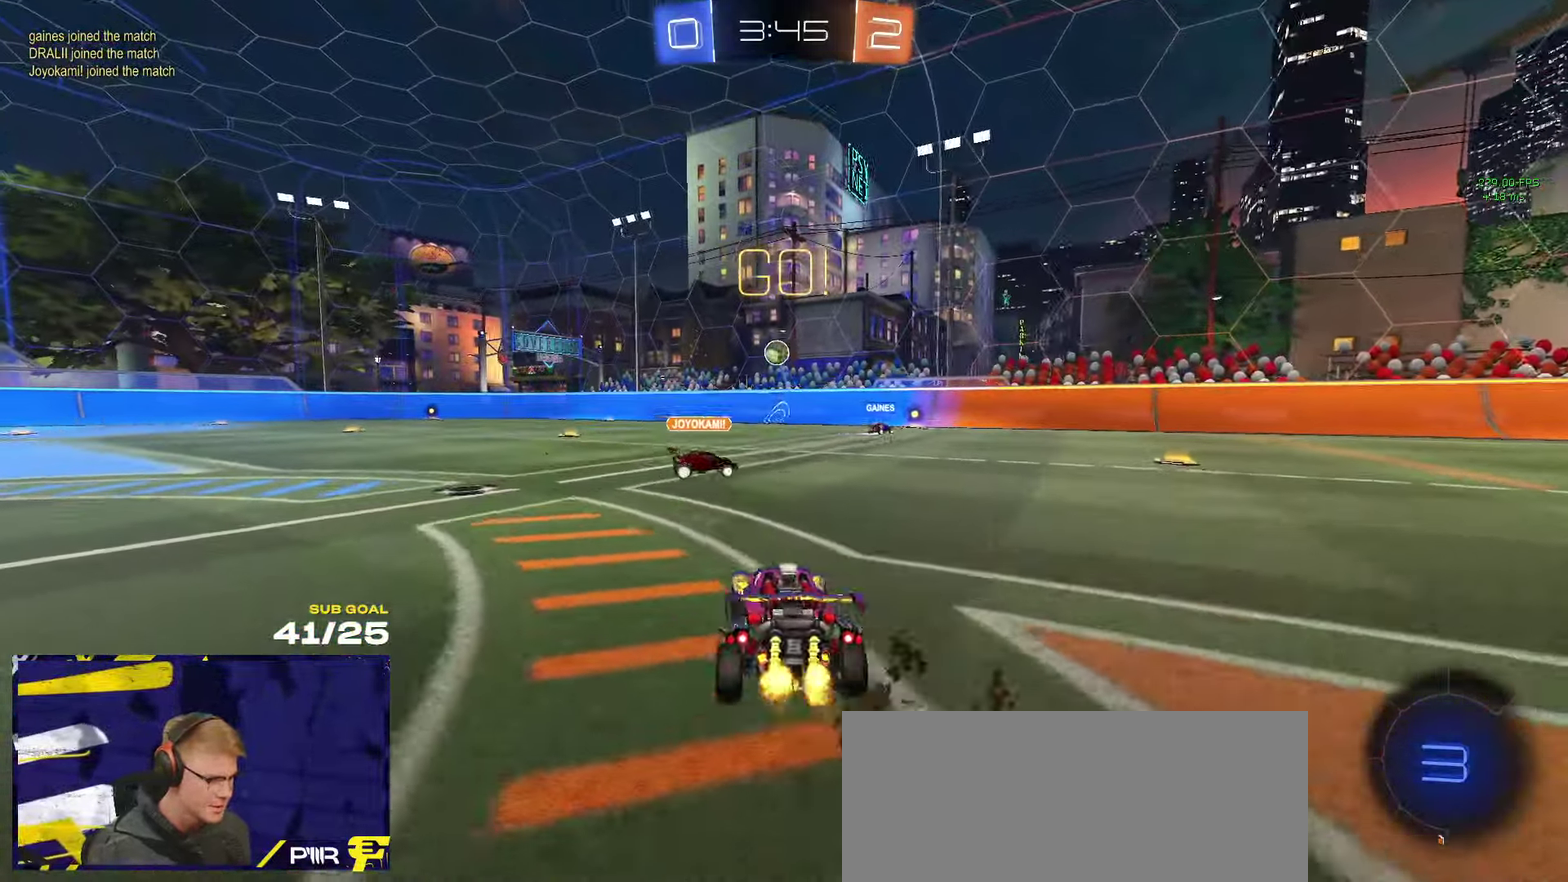
{"buttons": ["L1", "R1"], "left_stick": "down", "right_stick": "center", "events": [[67, "left_stick", "center"], [167, "R1", "down"], [200, "A", "down"], [200, "left_stick", "up-right"], [250, "L1", "down"], [250, "left_stick", "up-left"], [267, "A", "up"], [317, "A", "down"], [367, "R2", "up"], [417, "left_stick", "down"], [450, "A", "up"]]}
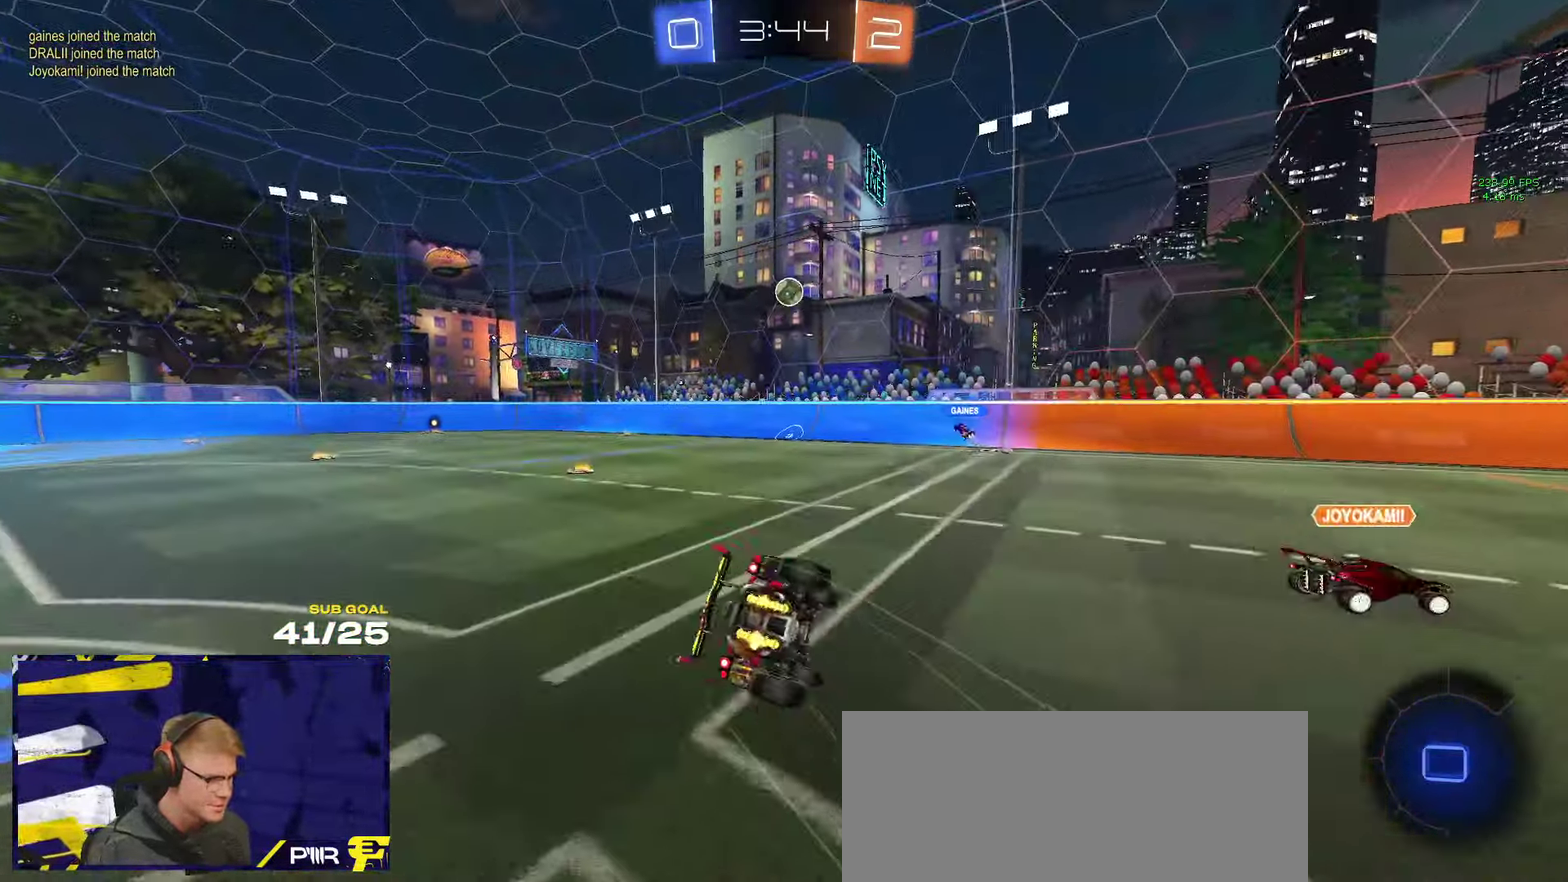
{"buttons": ["L1", "R2"], "left_stick": "down-left", "right_stick": "center", "events": [[50, "left_stick", "down-left"], [83, "R1", "up"], [133, "R2", "down"], [200, "left_stick", "left"], [283, "Y", "down"], [300, "left_stick", "down-left"], [367, "Y", "up"]]}
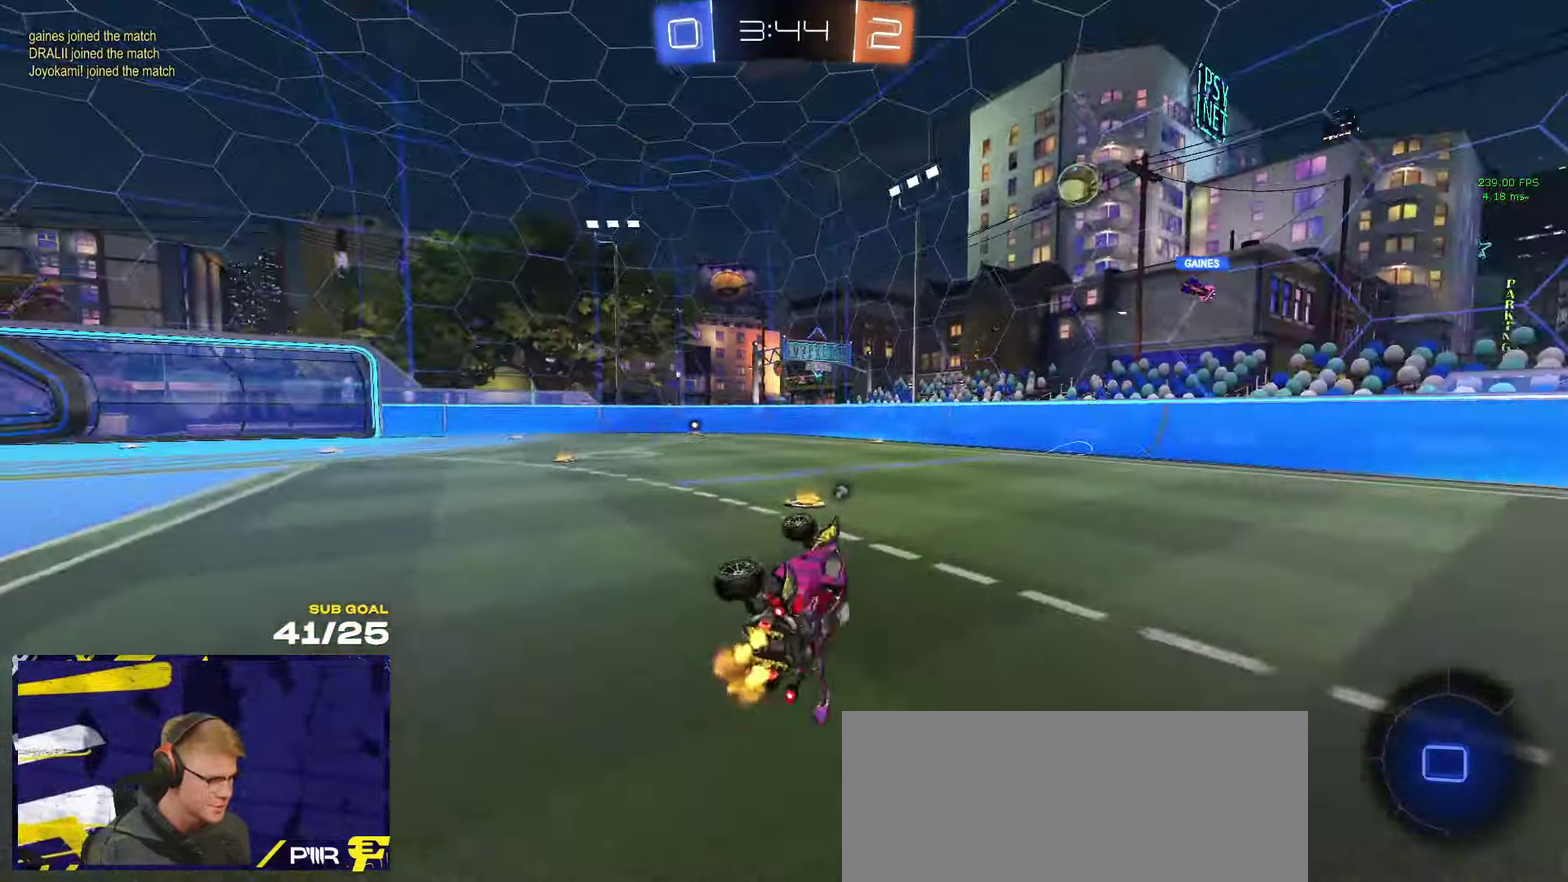
{"buttons": ["A", "R1"], "left_stick": "center", "right_stick": "center", "events": [[33, "left_stick", "left"], [50, "Y", "down"], [117, "Y", "up"], [150, "L1", "up"], [267, "left_stick", "center"], [300, "R1", "down"], [450, "R2", "up"], [500, "A", "down"]]}
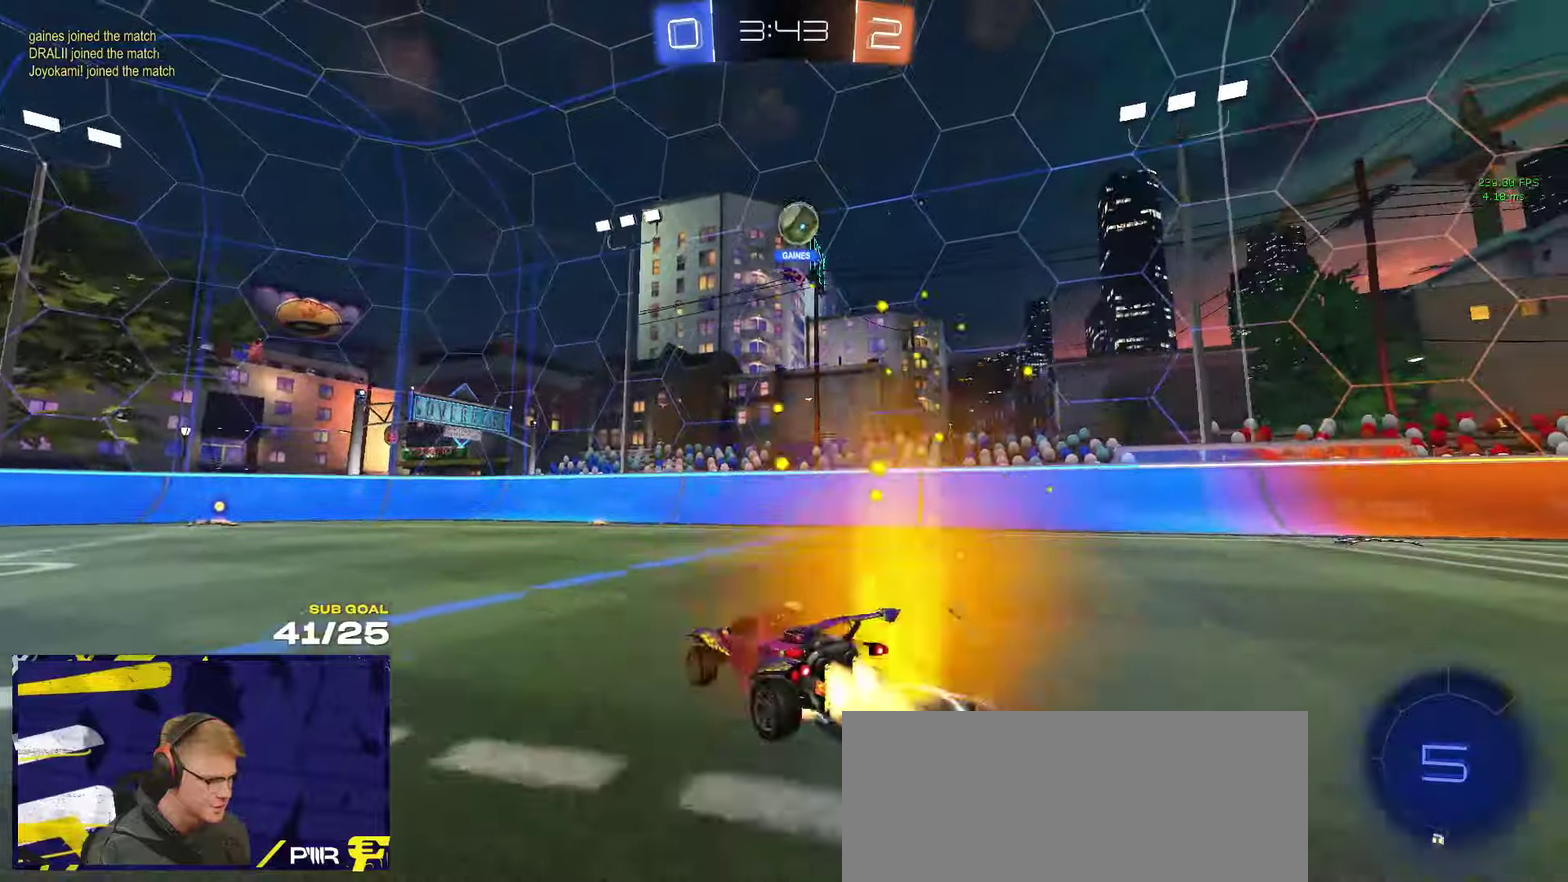
{"buttons": ["L1", "R2"], "left_stick": "down-left", "right_stick": "center", "events": [[50, "left_stick", "up-left"], [67, "A", "up"], [84, "L1", "down"], [117, "A", "down"], [167, "left_stick", "down-left"], [184, "A", "up"], [234, "R2", "down"], [267, "Y", "down"], [350, "Y", "up"], [467, "R1", "up"]]}
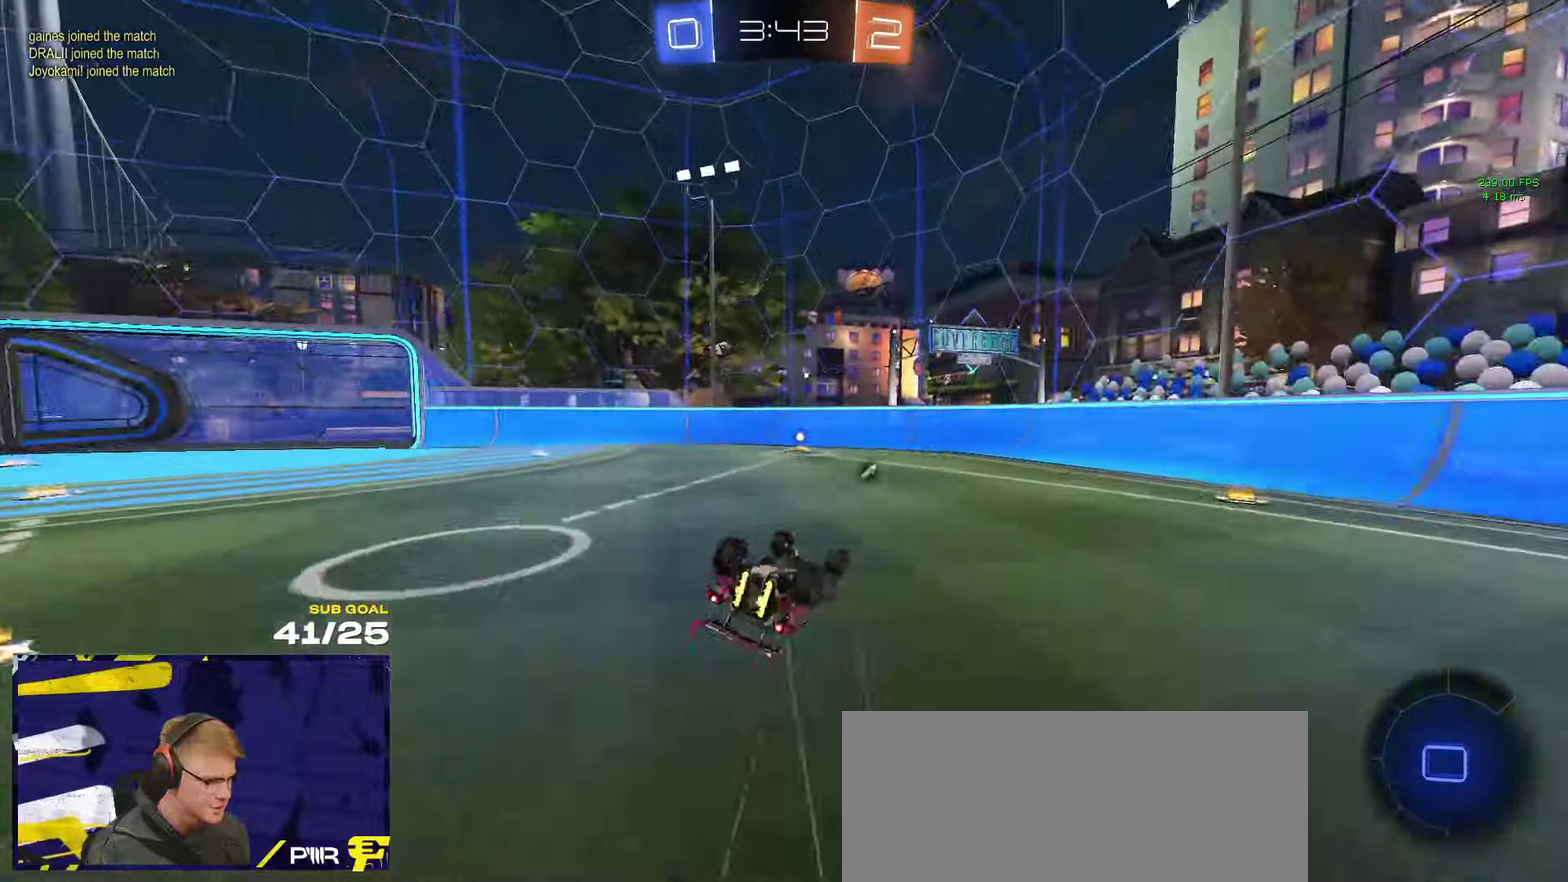
{"buttons": ["R2"], "left_stick": "down", "right_stick": "center", "events": [[67, "R2", "up"], [117, "R2", "down"], [200, "Y", "down"], [284, "Y", "up"], [317, "L1", "up"], [467, "left_stick", "down"]]}
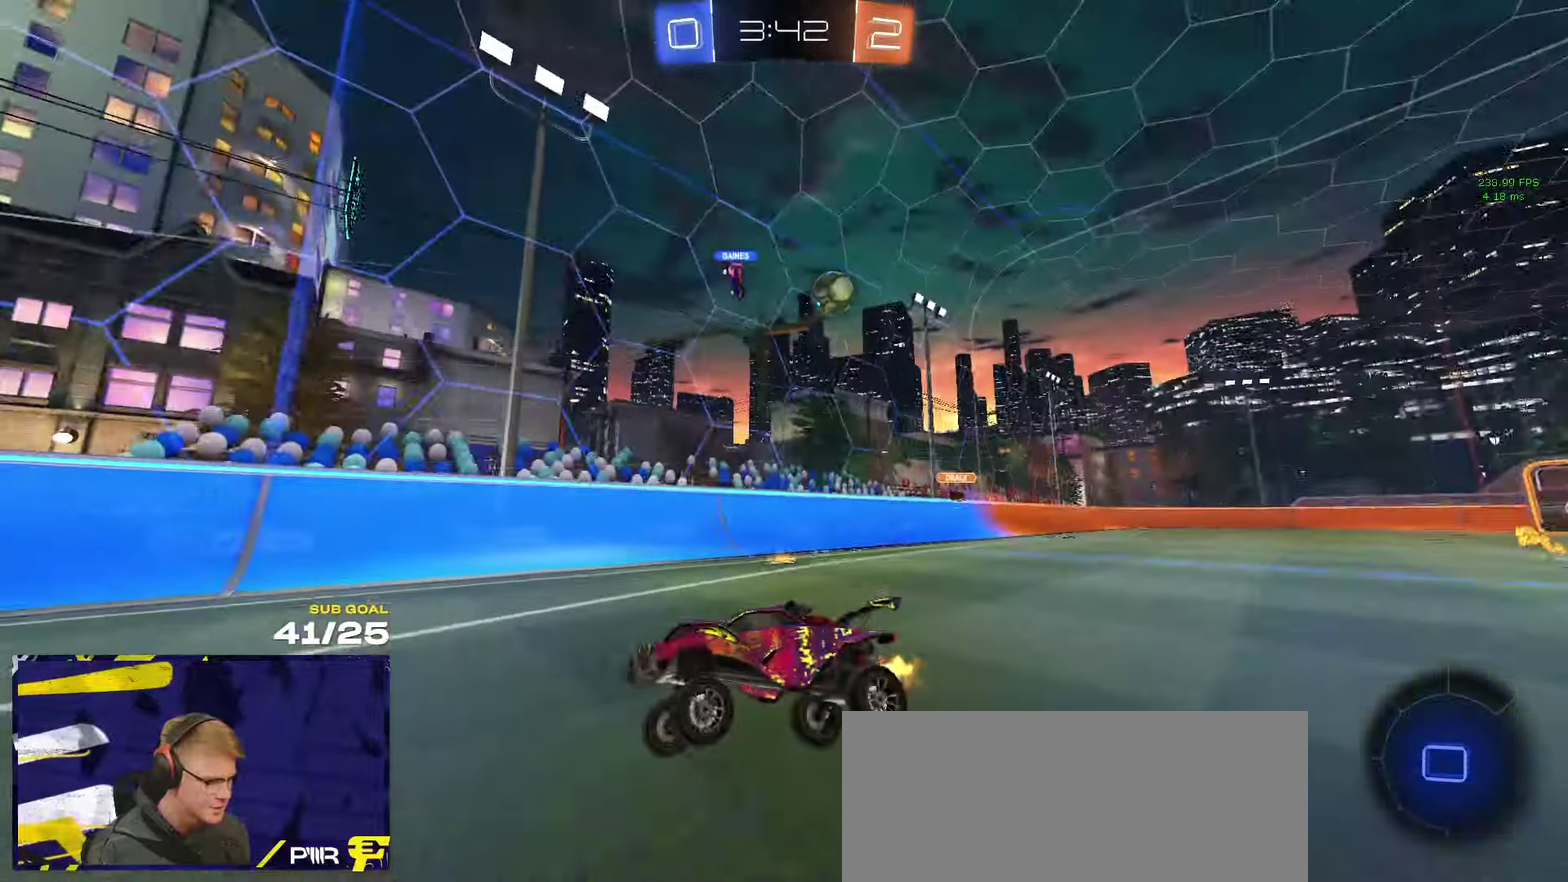
{"buttons": ["A", "R1"], "left_stick": "right", "right_stick": "center", "events": [[50, "left_stick", "down-right"], [150, "X", "down"], [167, "left_stick", "right"], [267, "X", "up"], [484, "A", "down"], [484, "R1", "down"], [484, "R2", "up"]]}